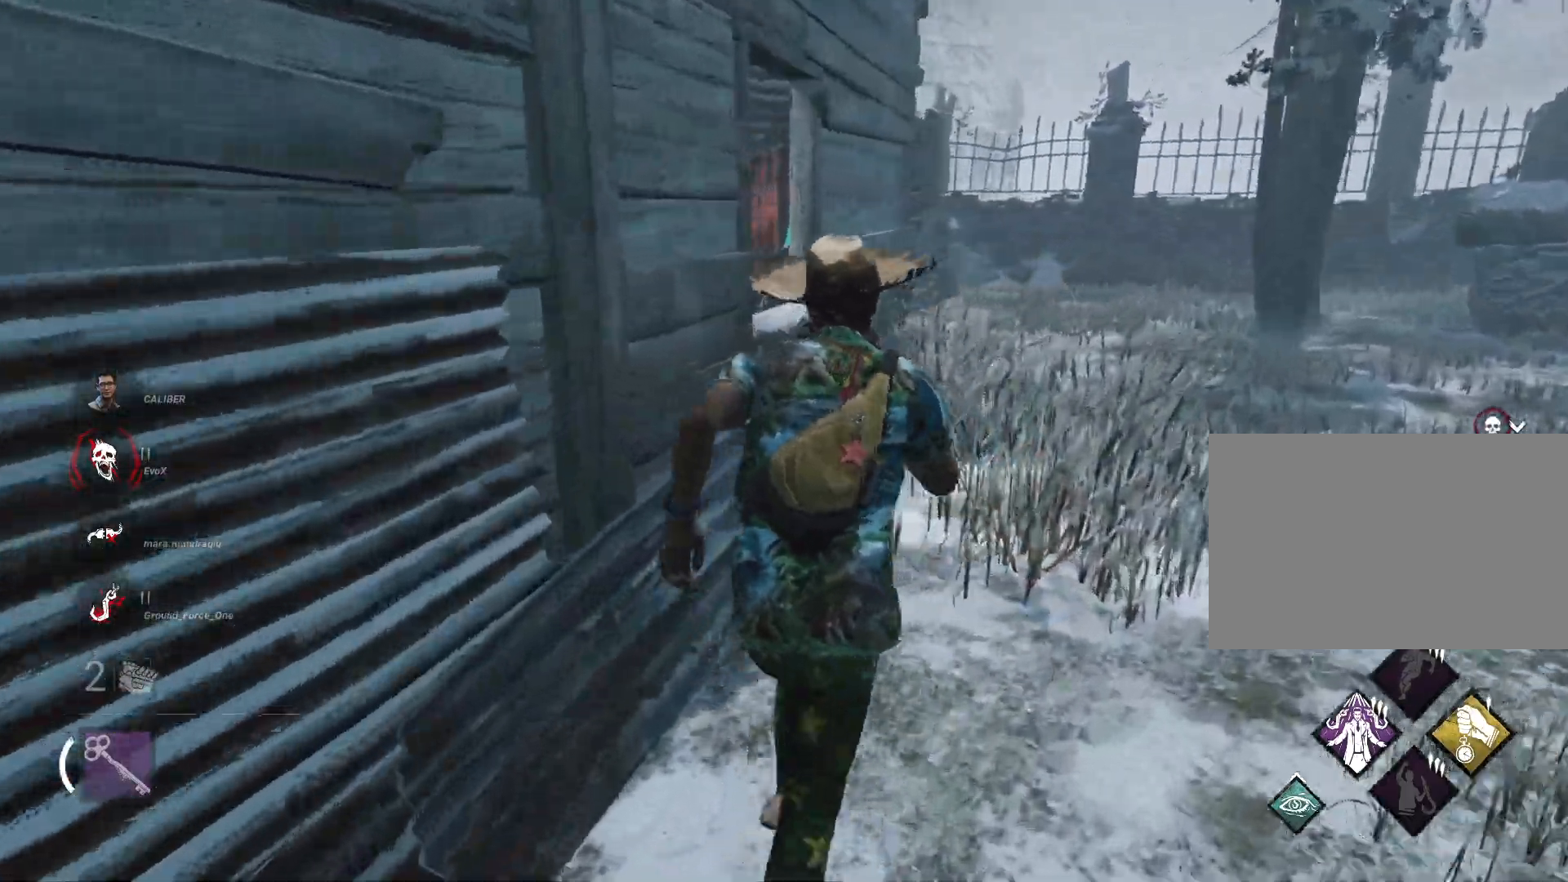
Gameplay with keyboard and mouse; each line is a JSON object with the keys and mouse buttons held at the frame after it. "events" lists presses ("down") and releases ("up") of "1", "2", "3", "a", "alt", "d", "e", "f", "r", "s", "shift", "space", "tab", "w", "mouse_left", "mouse_wheel", "mouse_right", "mouse_mb4" and "mouse_mb5" between this image and that frame as [ms after this image, input, new state], when the widget could be followed in between. "mouse_left", "mouse_wheel", "mouse_right", "mouse_mb4", "mouse_mb5" = the "left", "wheel", "right", "mb4", "mb5" buttons of the "mouse" list. No other keys are recorded. "wheel" means that the mouse wheel is clicked or scrolled. Mouse movement is not recorded.
{"keys": ["d", "shift", "w"], "mouse": [], "events": []}
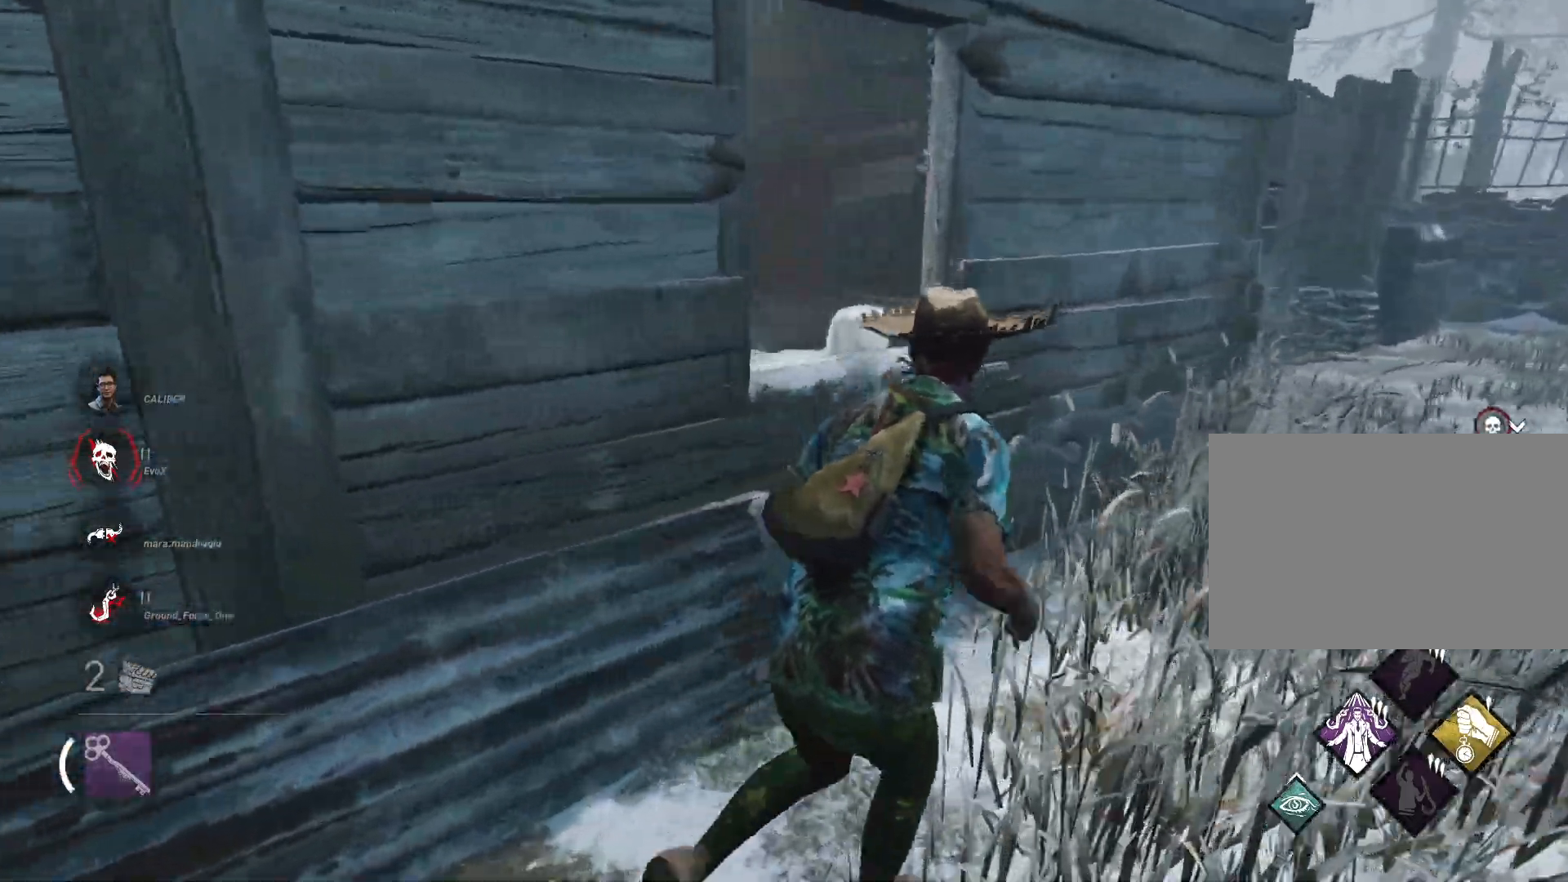
{"keys": ["d", "shift"], "mouse": [], "events": [[401, "w", "up"]]}
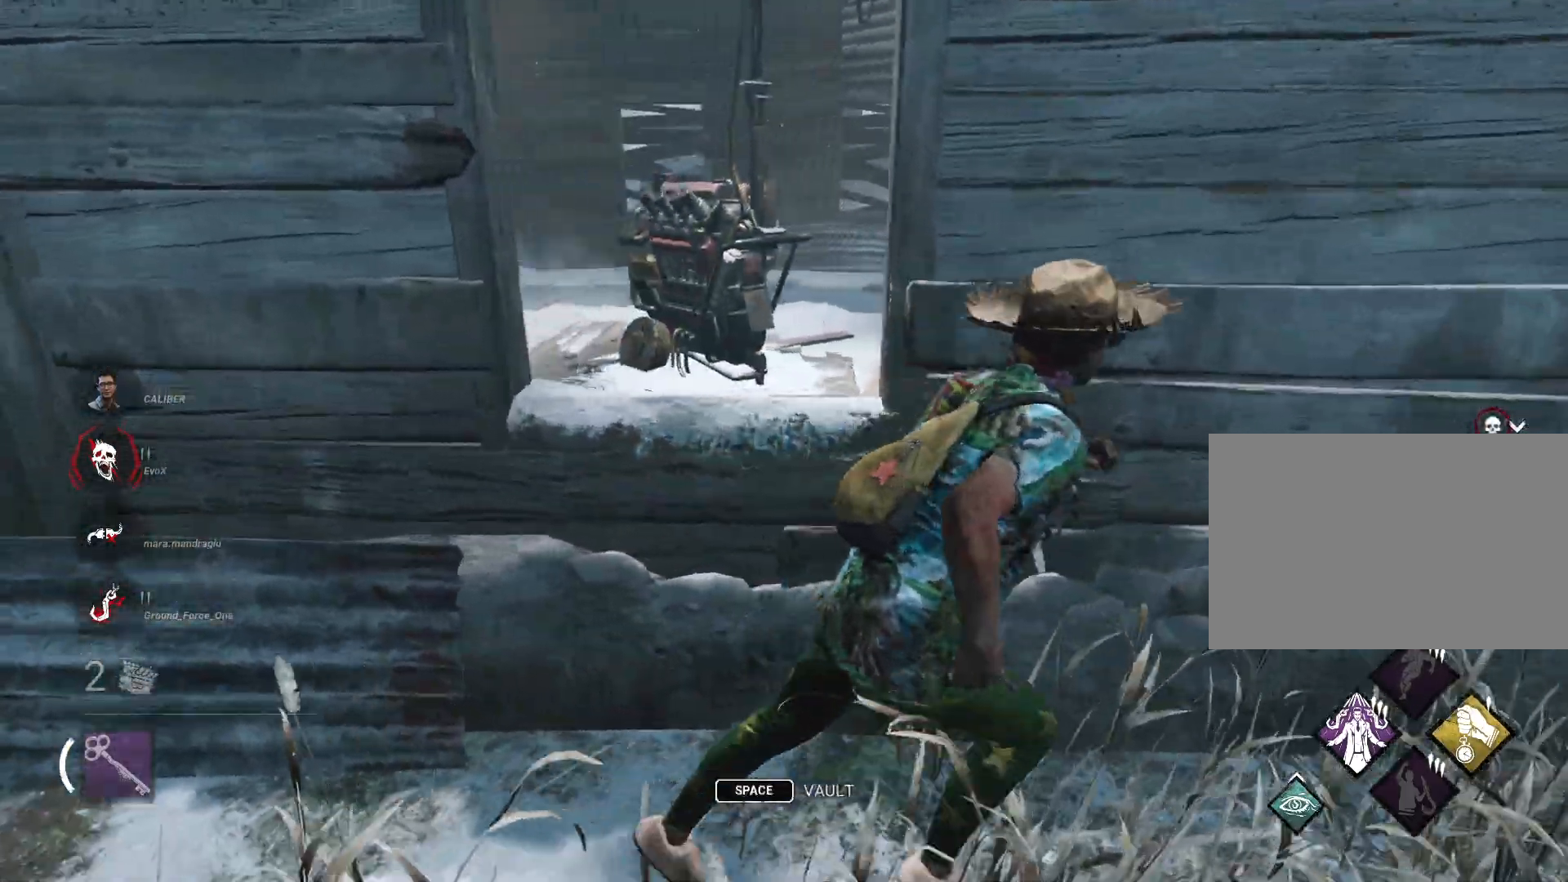
{"keys": ["d", "shift"], "mouse": [], "events": []}
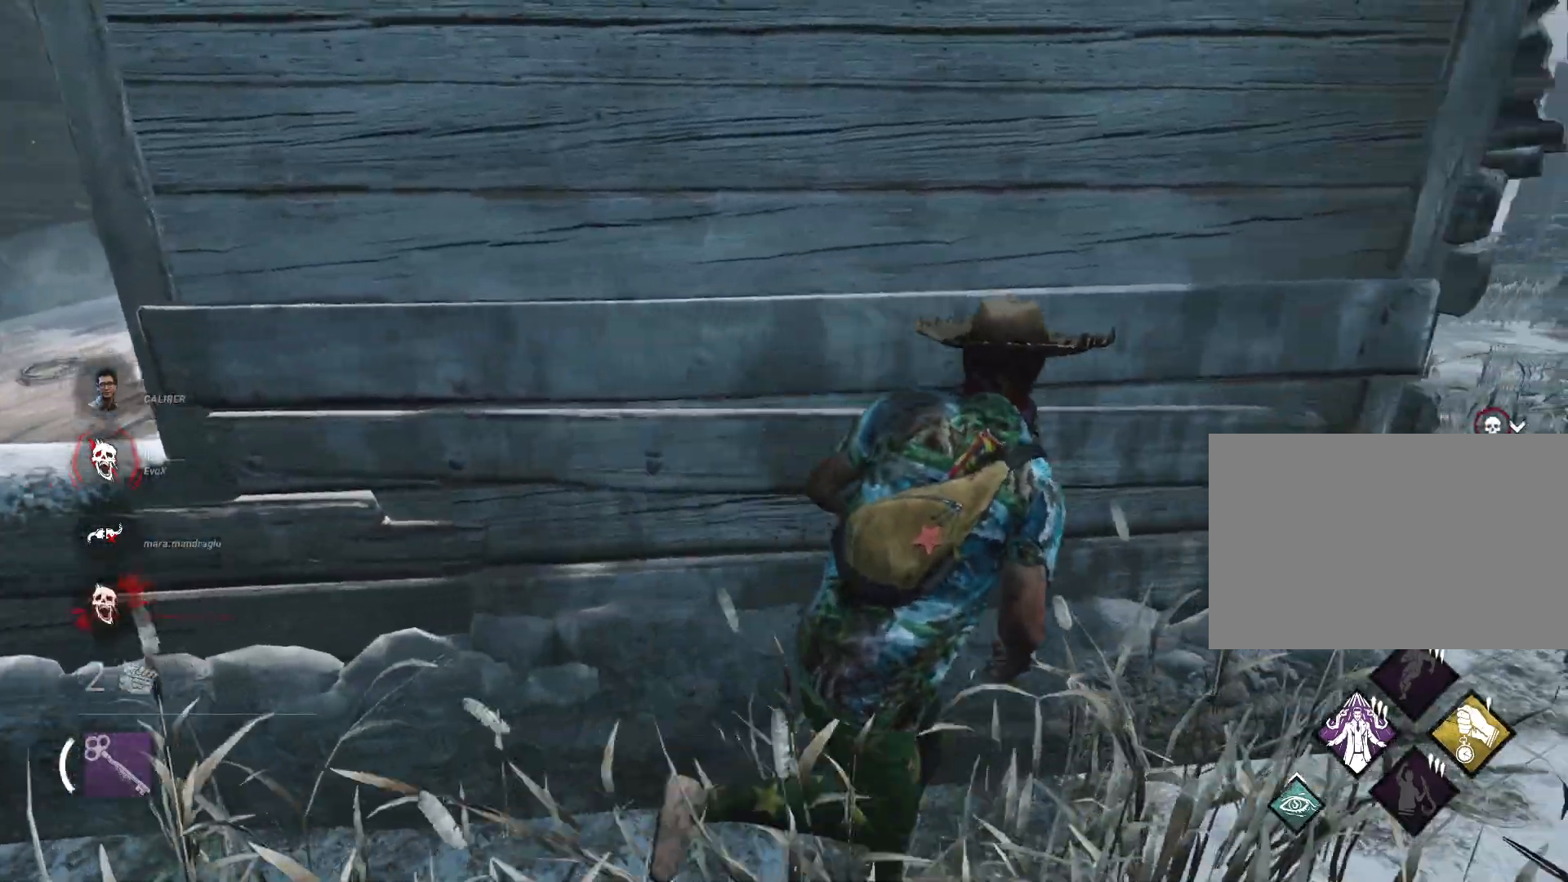
{"keys": ["d", "shift", "w"], "mouse": [], "events": [[334, "w", "down"]]}
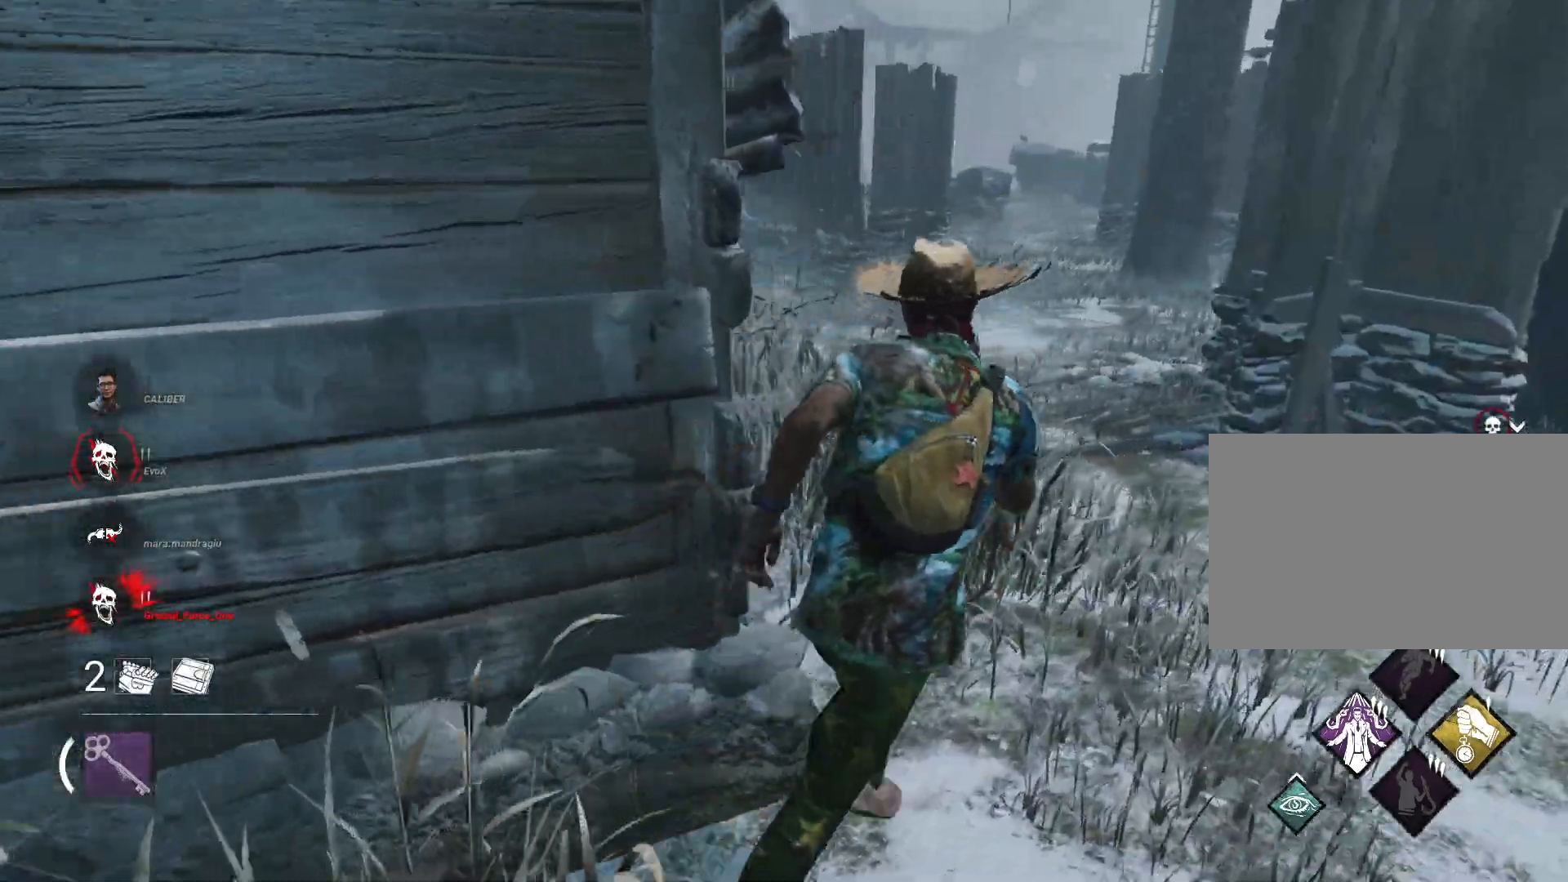
{"keys": ["d", "shift", "w"], "mouse": [], "events": [[116, "d", "up"], [484, "d", "down"]]}
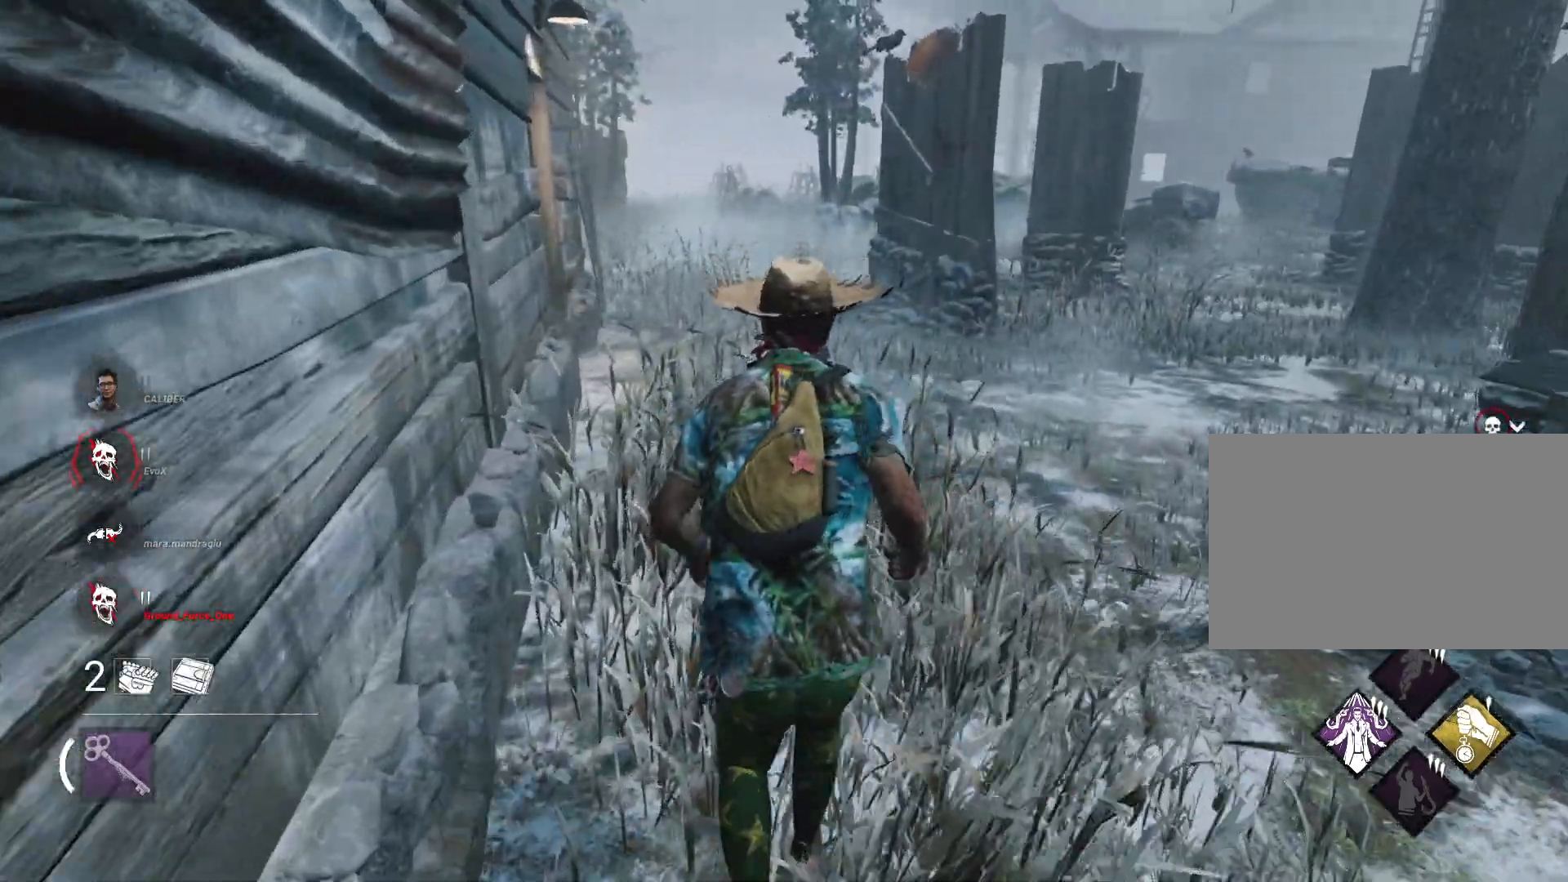
{"keys": ["shift", "w"], "mouse": [], "events": [[217, "d", "up"]]}
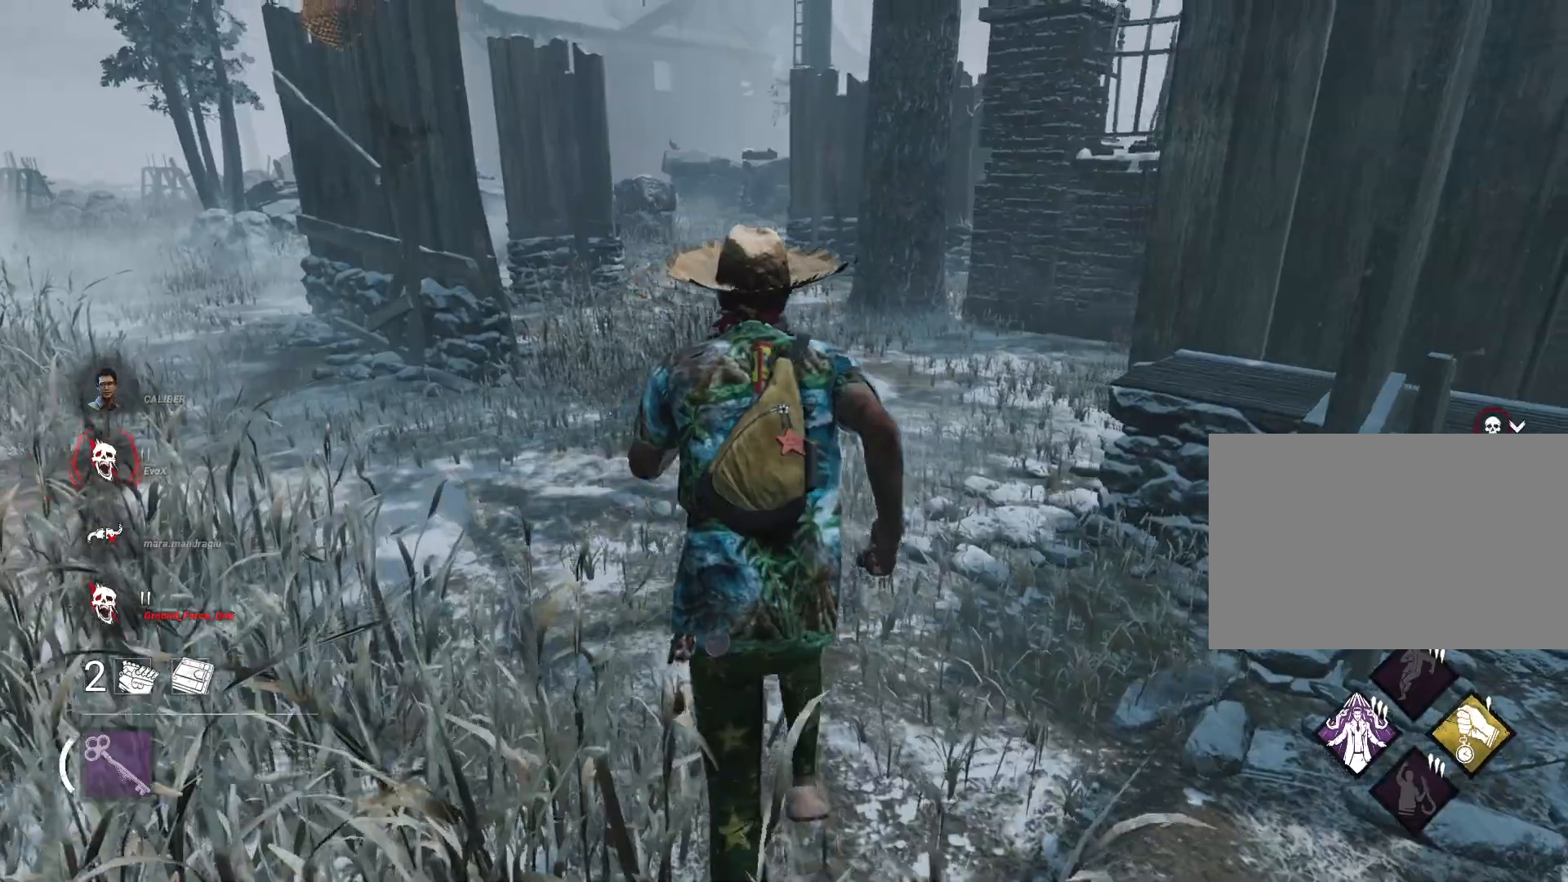
{"keys": ["shift", "w"], "mouse": [], "events": []}
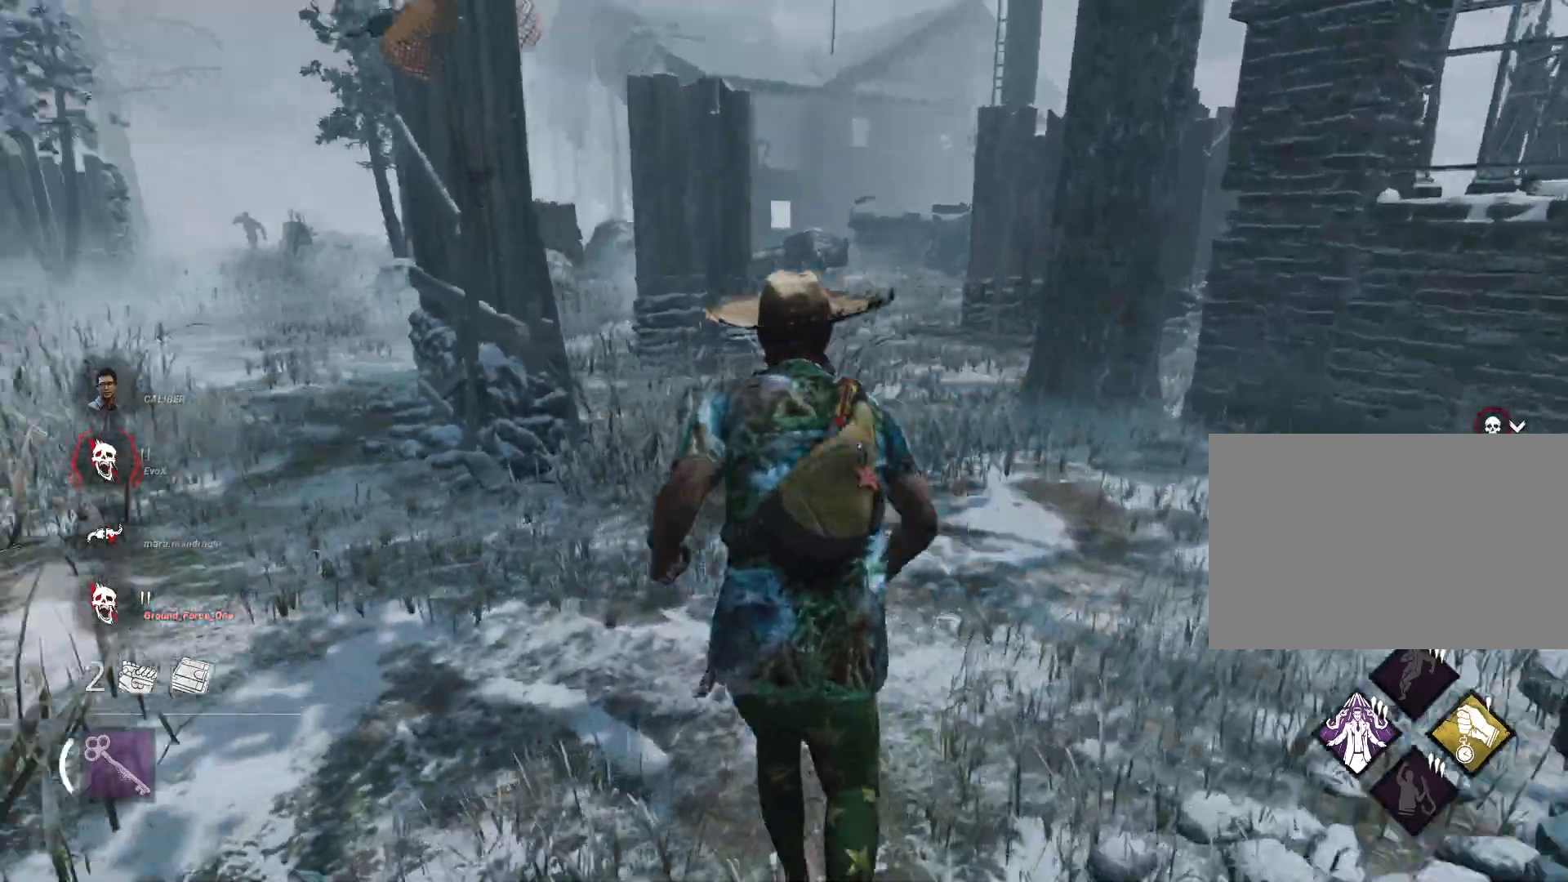
{"keys": ["d", "shift"], "mouse": [], "events": [[83, "d", "down"], [266, "w", "up"]]}
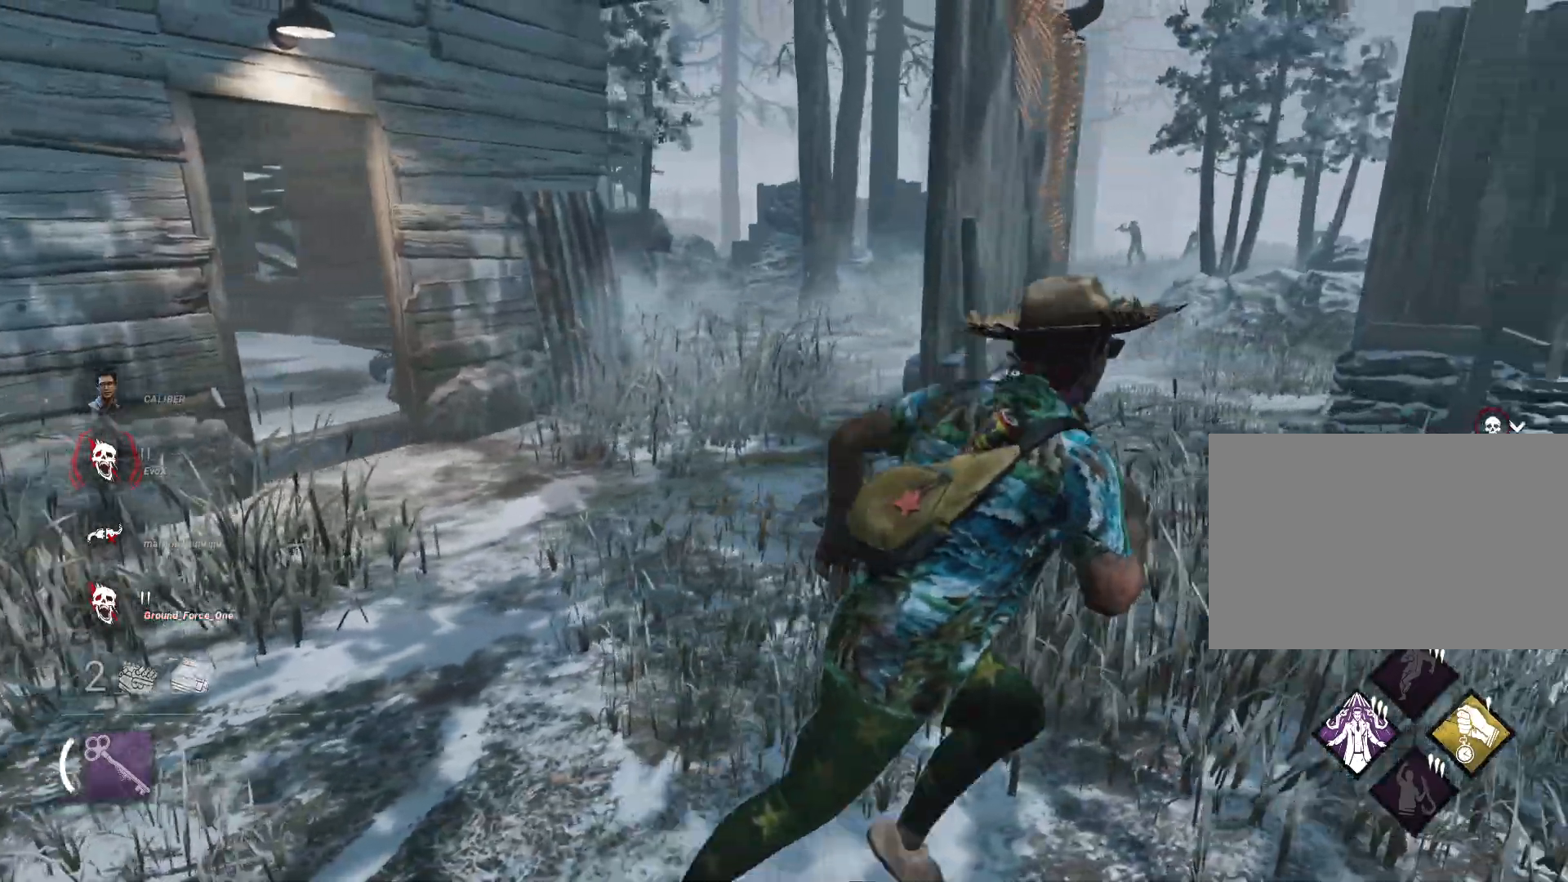
{"keys": ["d", "shift"], "mouse": [], "events": [[200, "w", "down"], [384, "w", "up"]]}
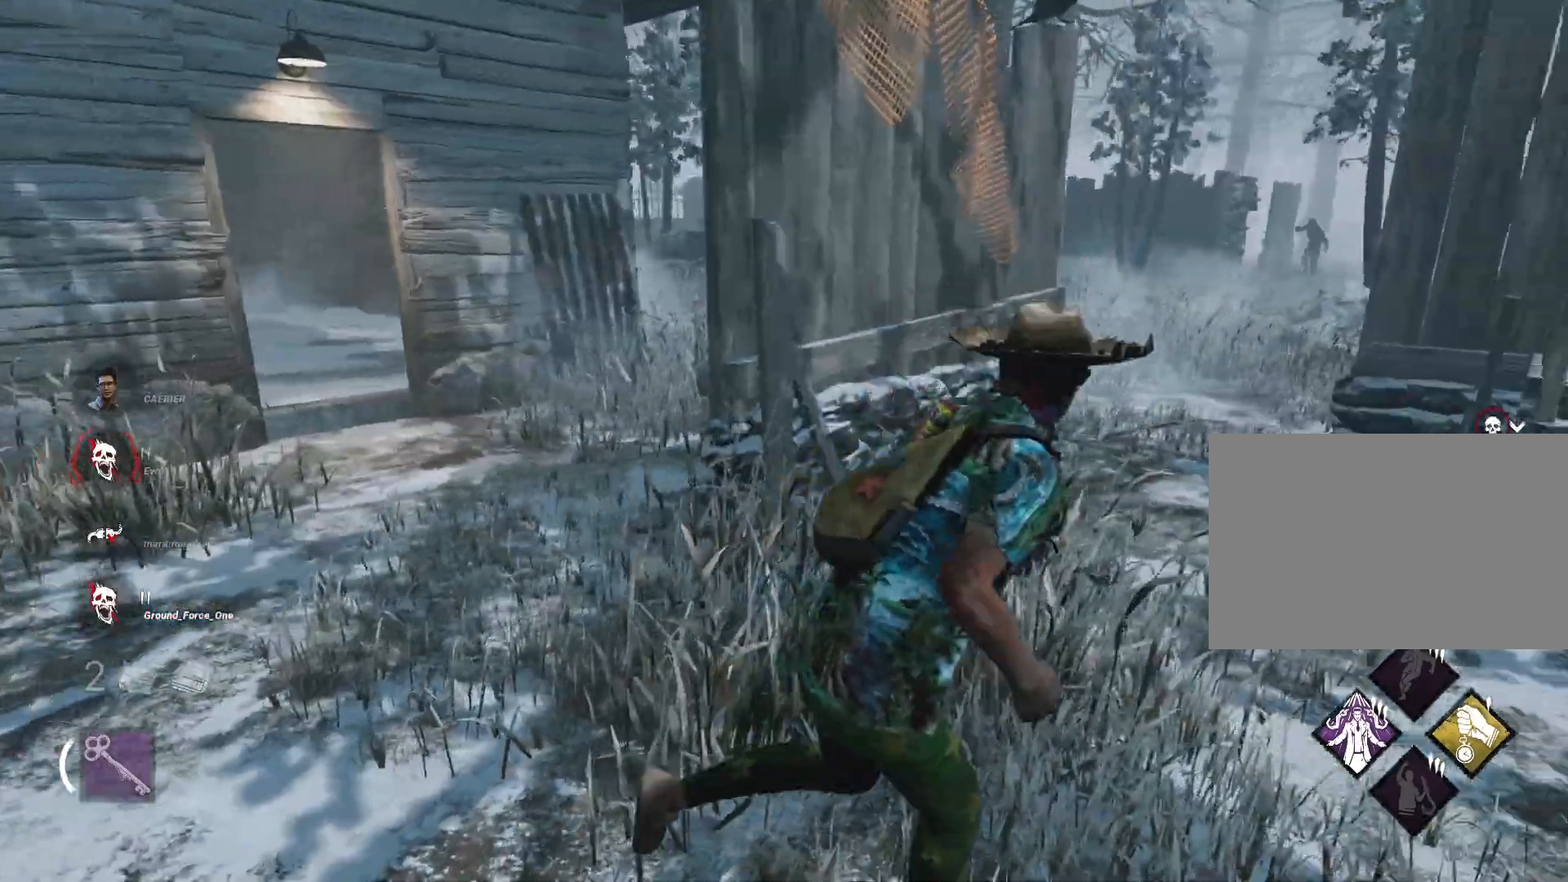
{"keys": ["shift", "w"], "mouse": [], "events": [[116, "w", "down"], [200, "d", "up"]]}
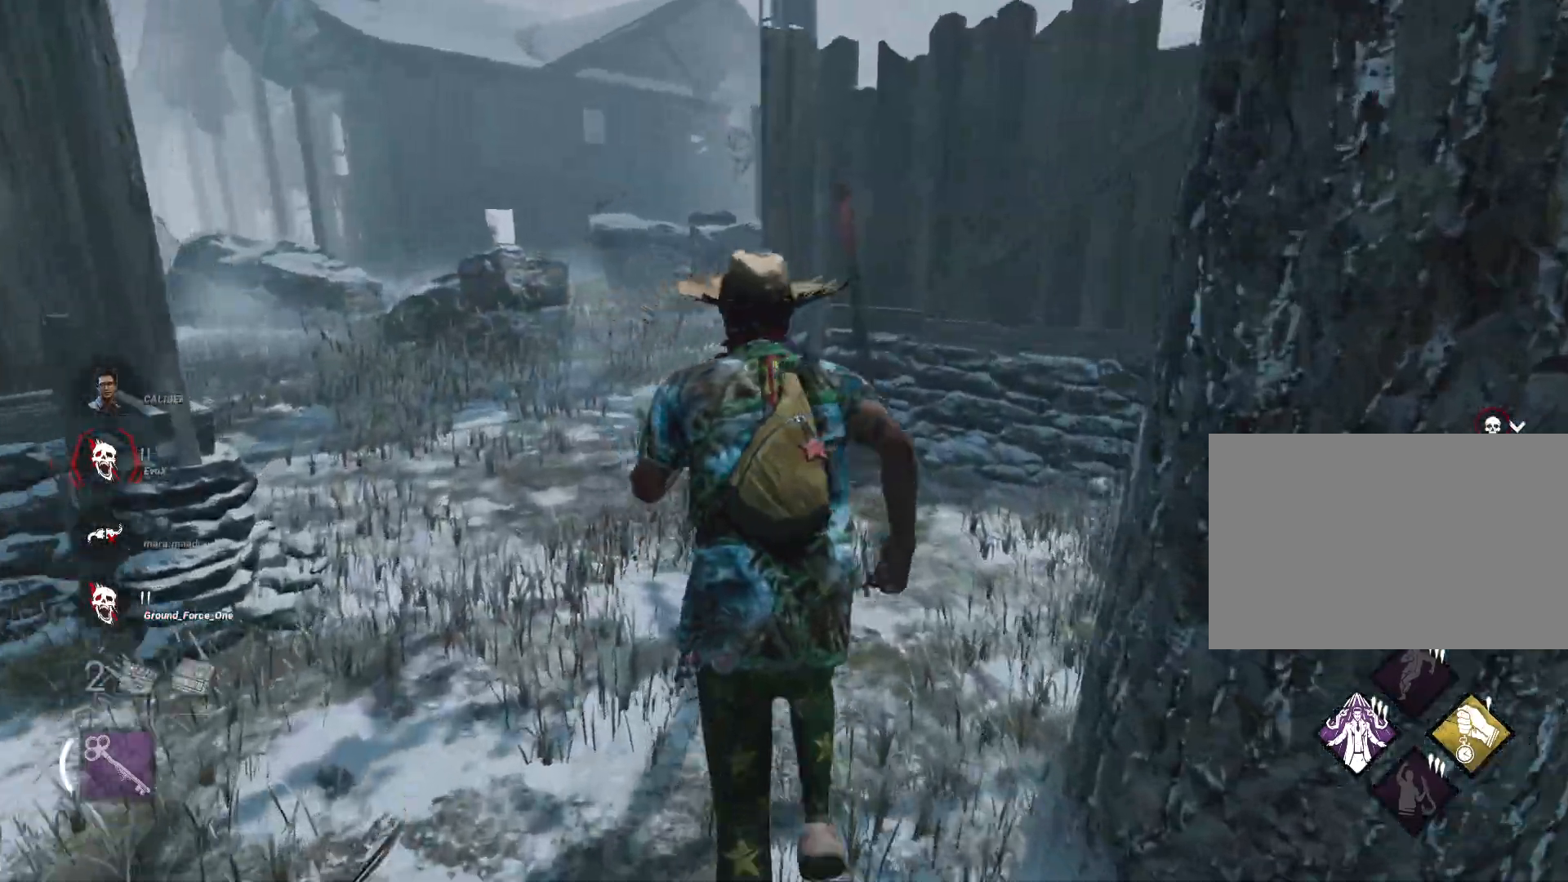
{"keys": ["d", "shift", "w"], "mouse": [], "events": [[367, "a", "down"], [450, "a", "up"], [450, "d", "down"]]}
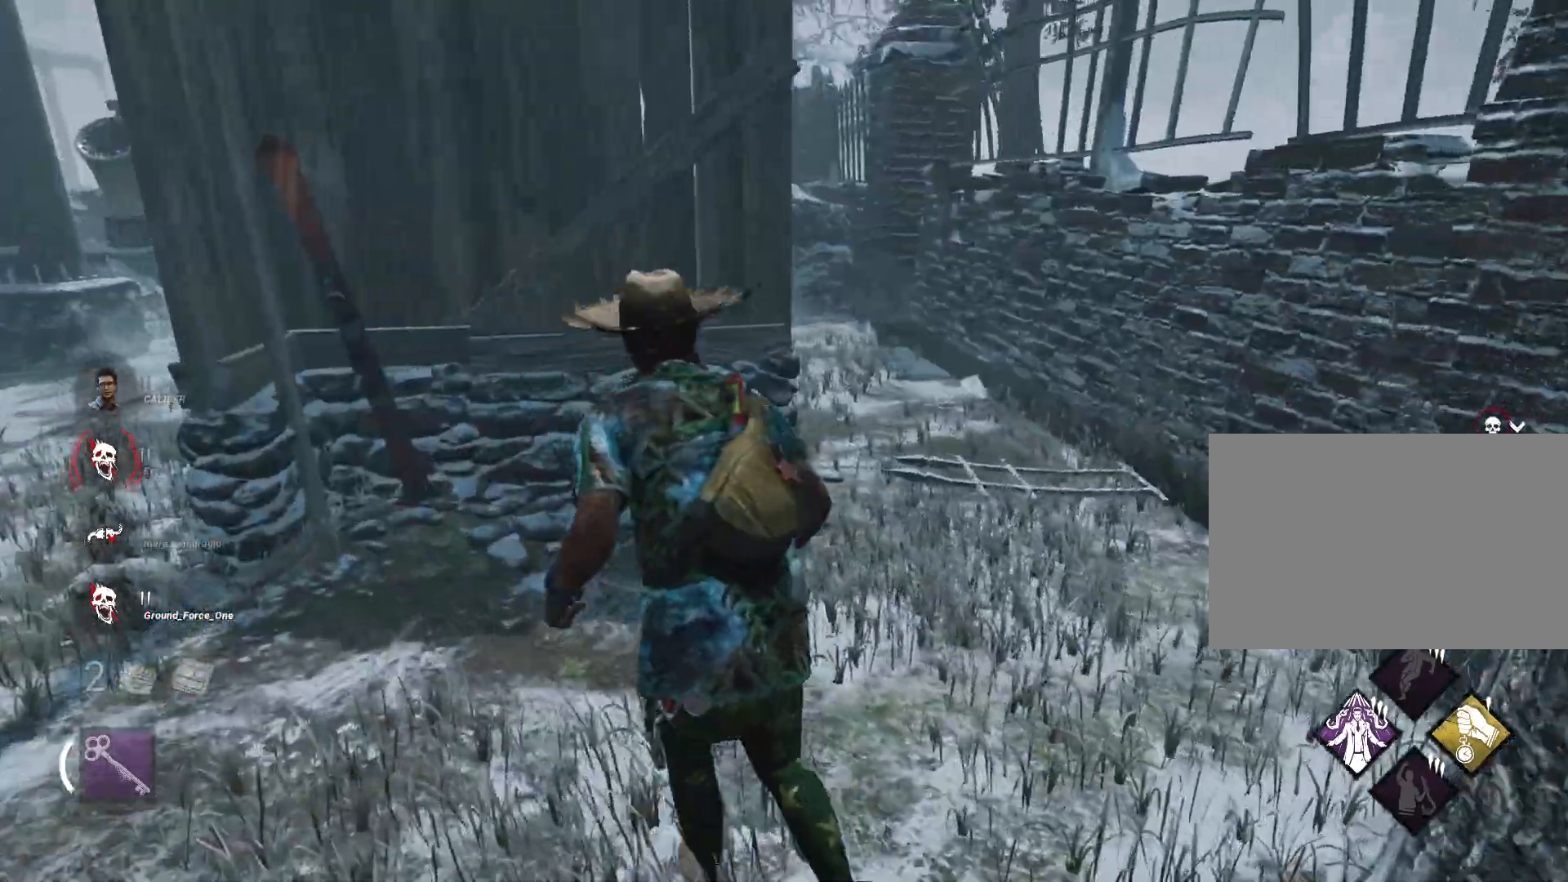
{"keys": ["d", "shift", "w"], "mouse": [], "events": [[150, "d", "up"], [283, "d", "down"]]}
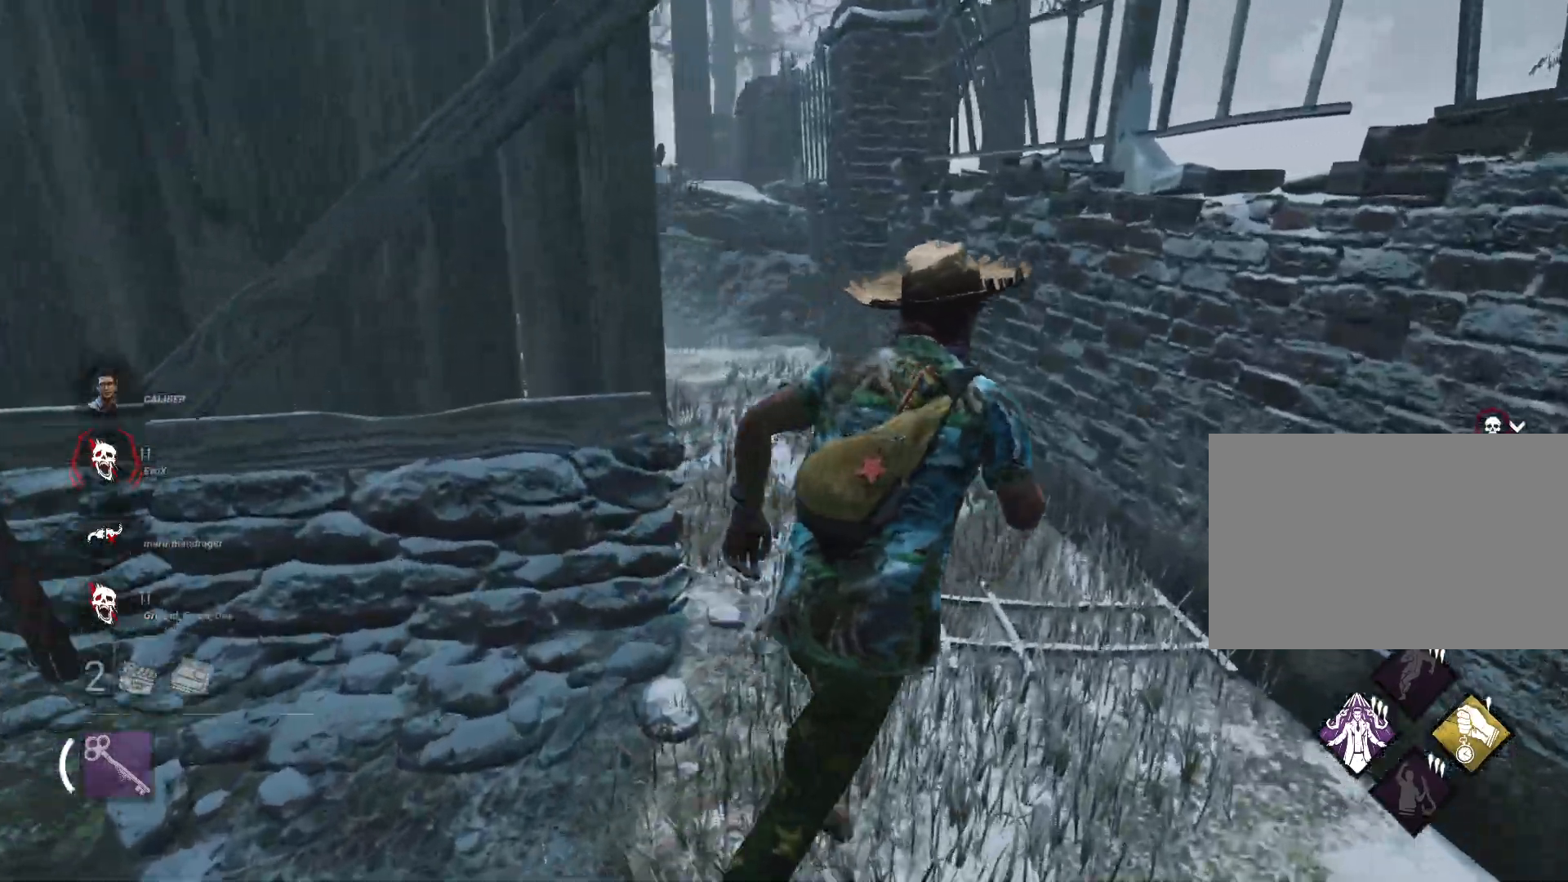
{"keys": ["shift", "w"], "mouse": [], "events": [[17, "d", "up"]]}
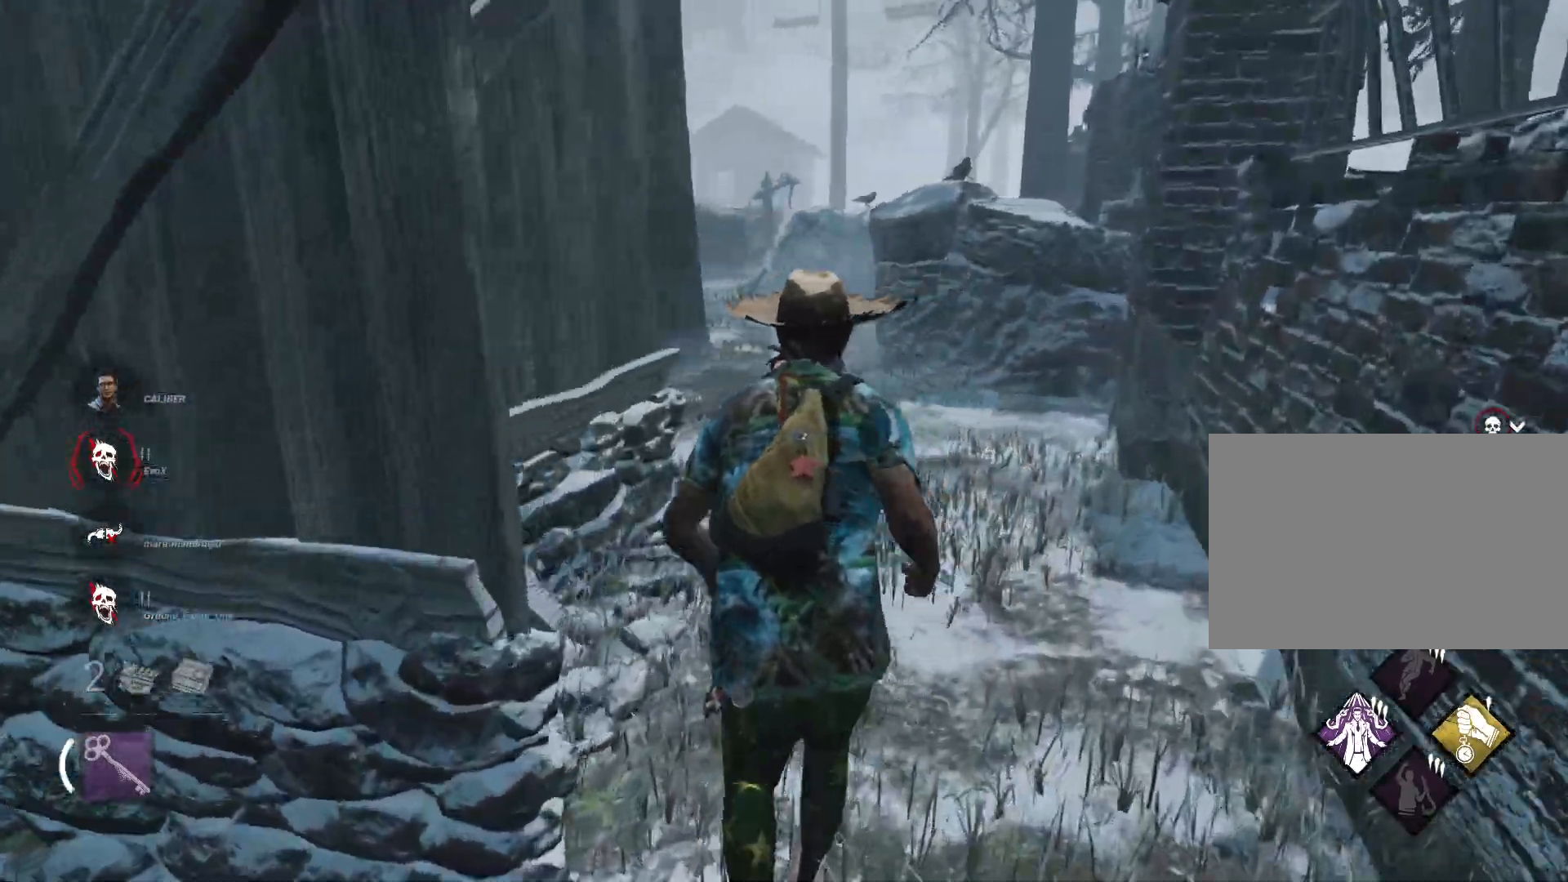
{"keys": ["w"], "mouse": [], "events": [[317, "shift", "up"]]}
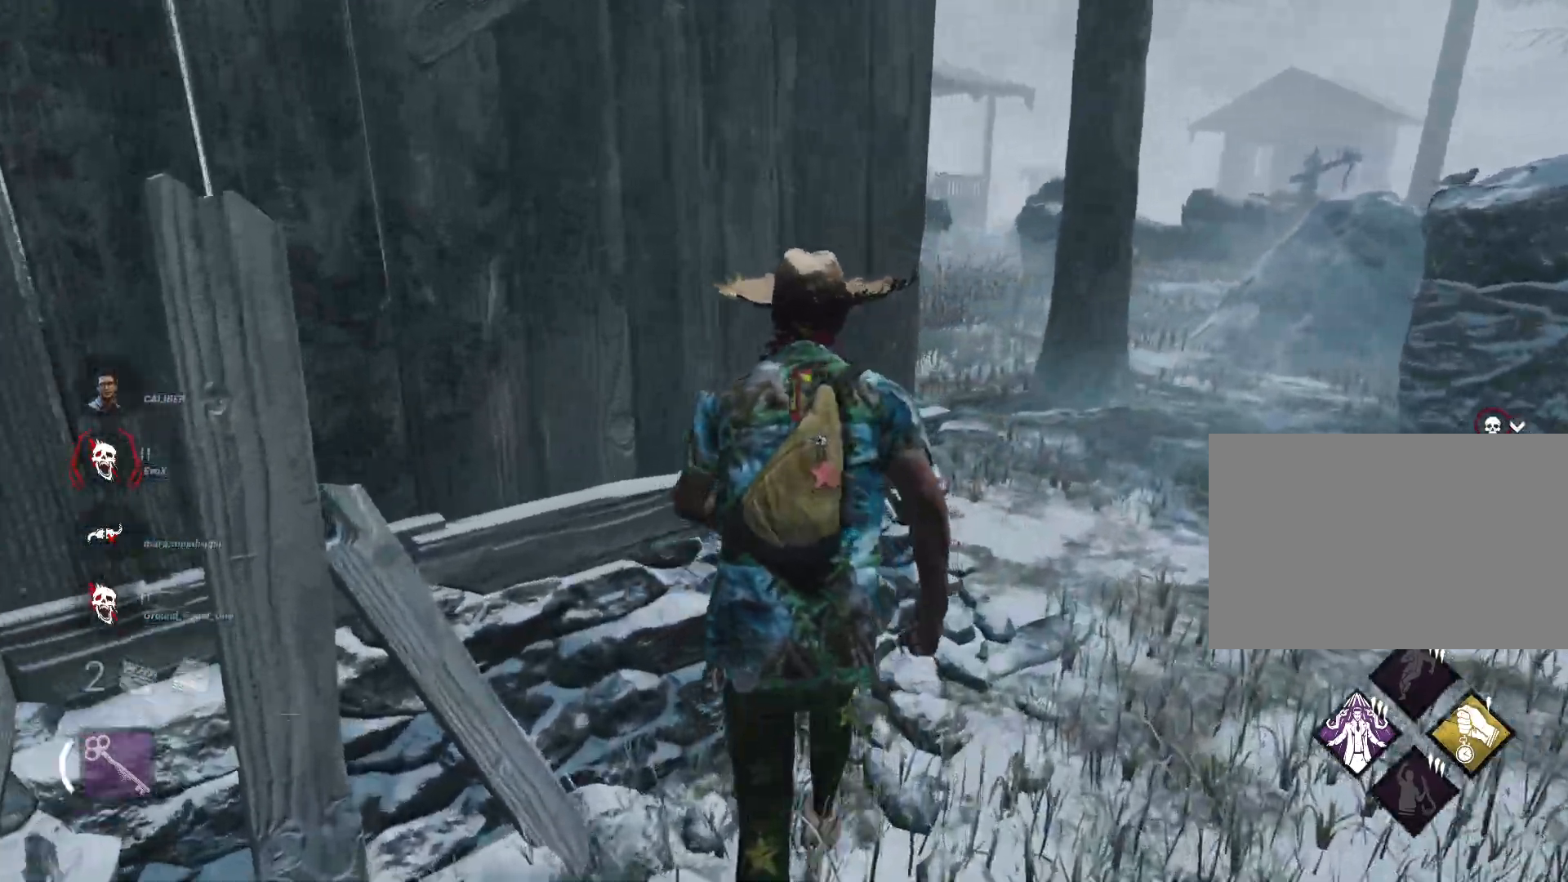
{"keys": [], "mouse": [], "events": [[234, "w", "up"]]}
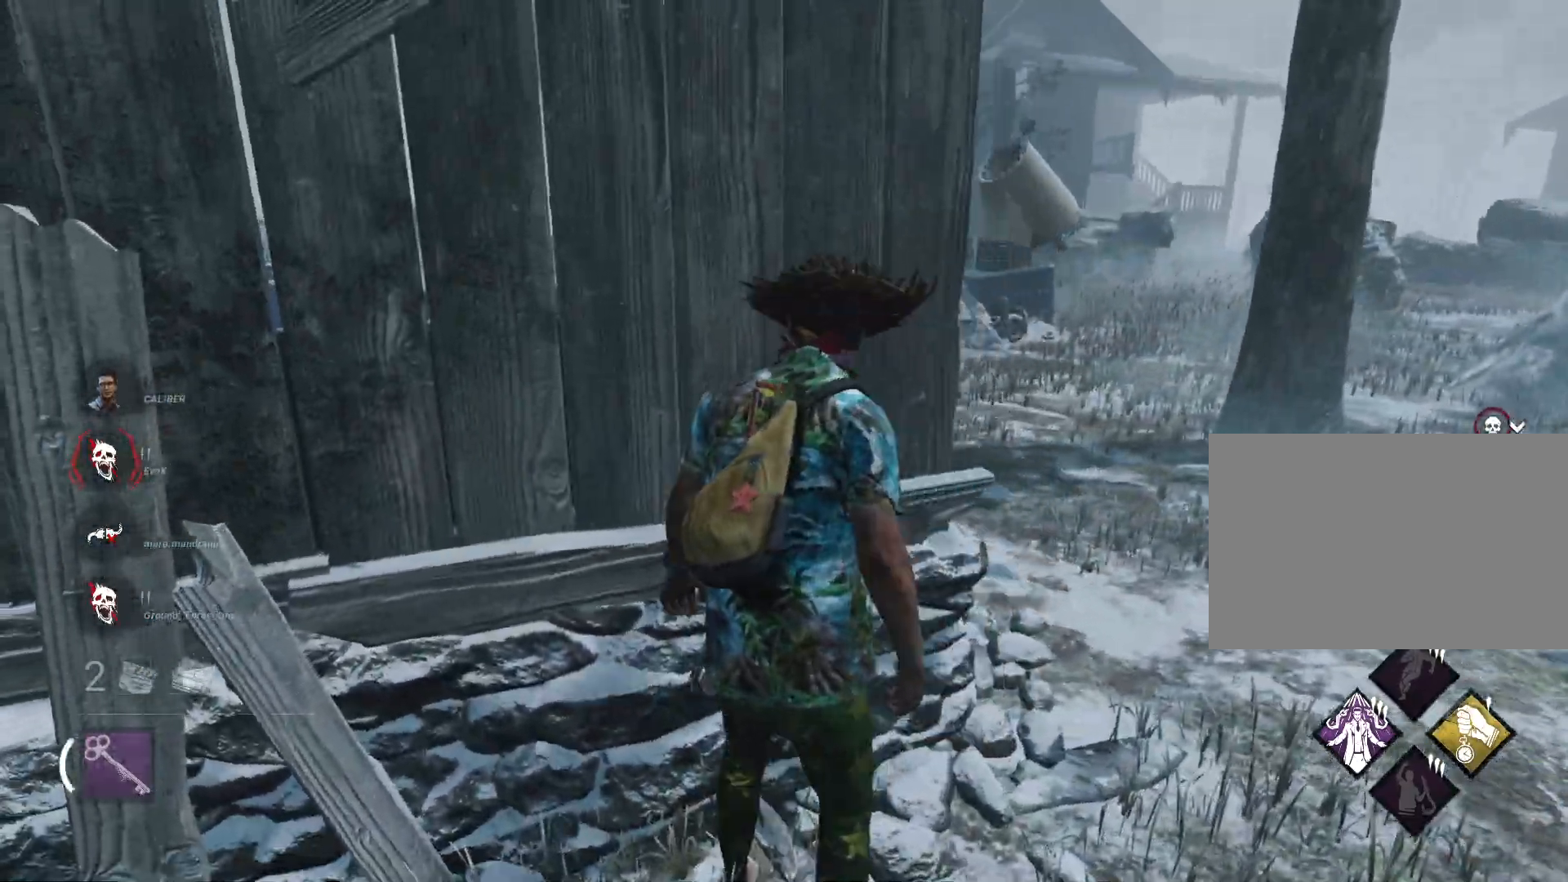
{"keys": [], "mouse": [], "events": []}
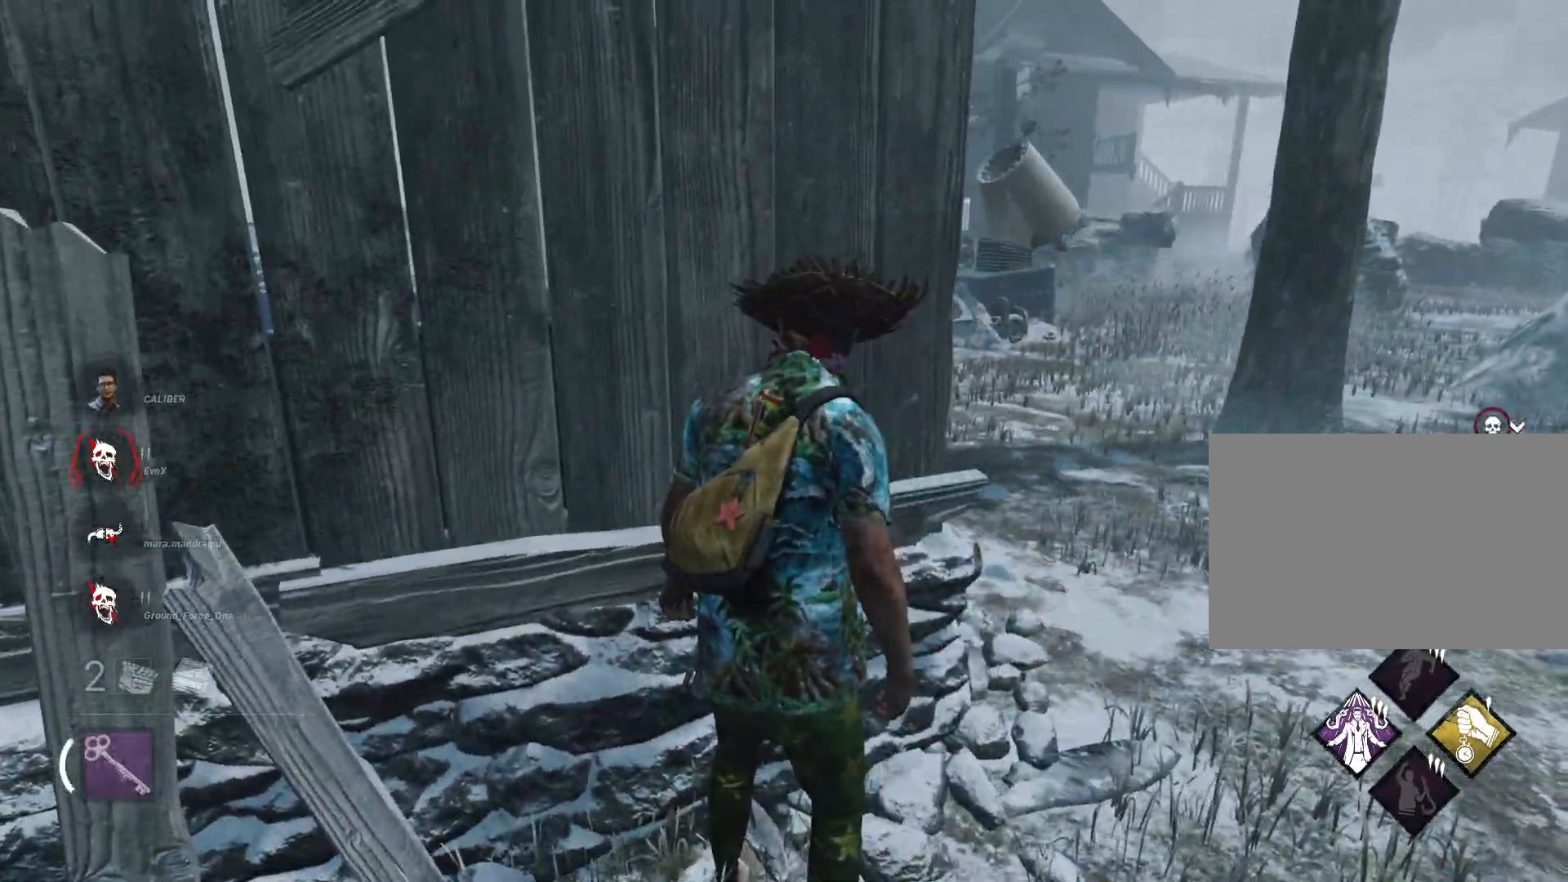
{"keys": [], "mouse": [], "events": []}
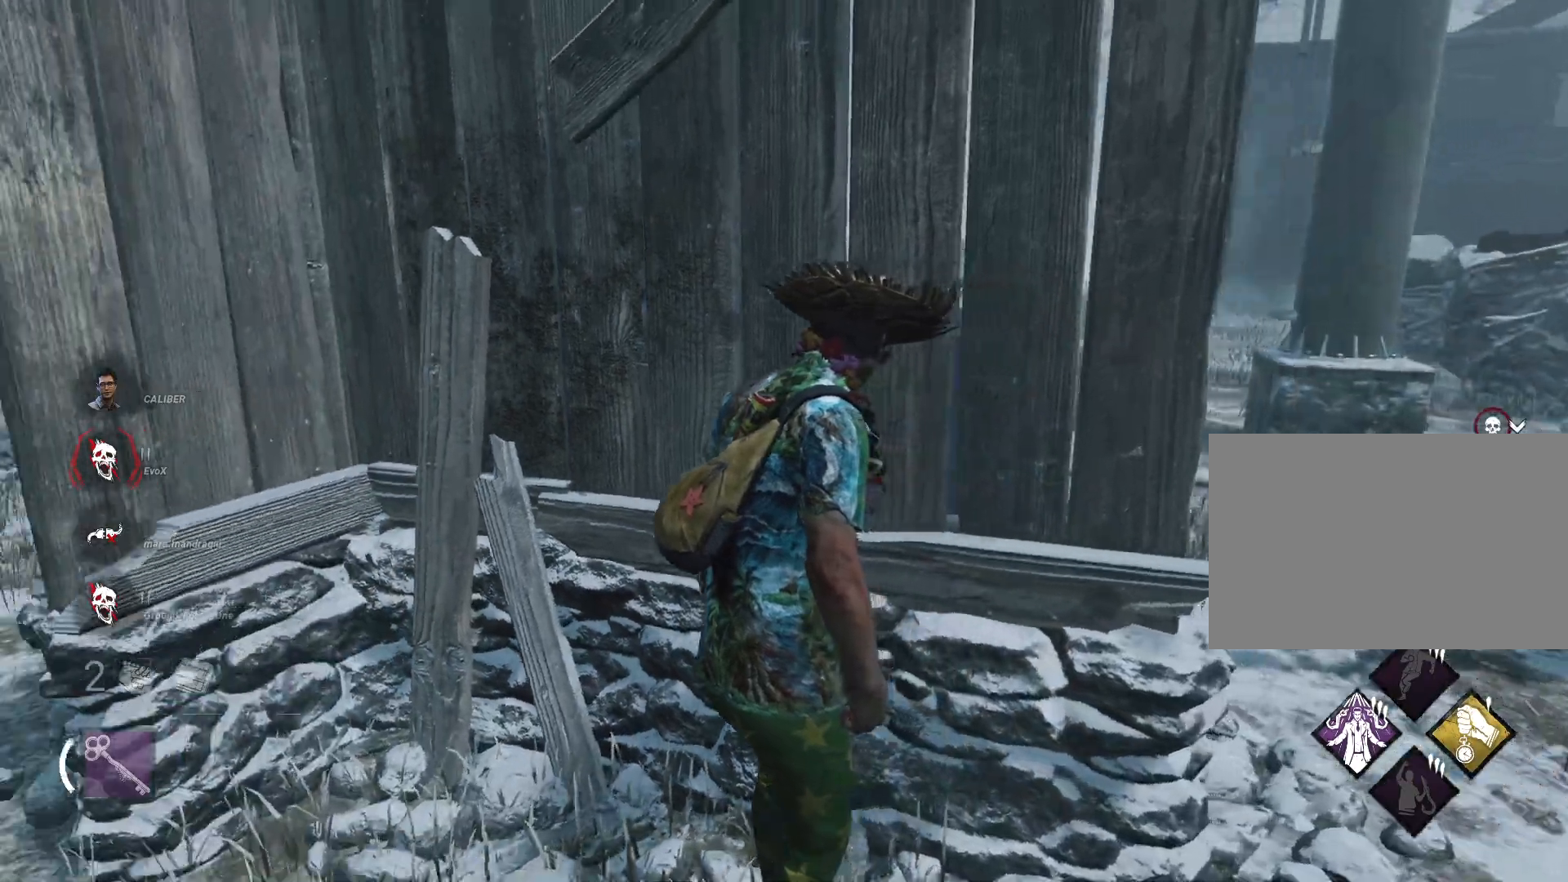
{"keys": ["d"], "mouse": [], "events": [[367, "d", "down"]]}
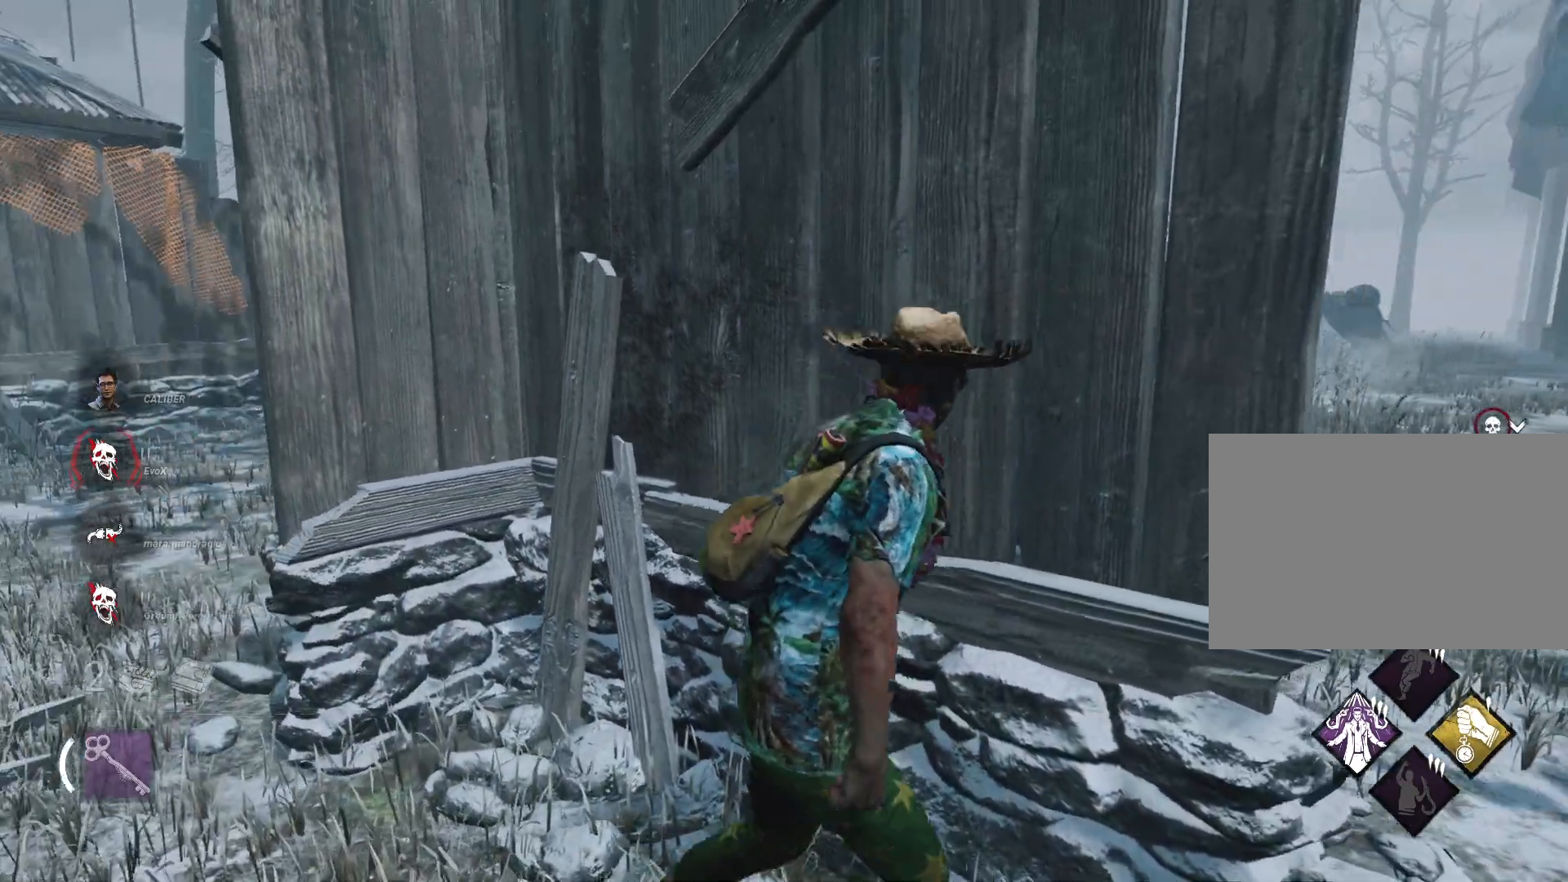
{"keys": [], "mouse": [], "events": [[67, "d", "up"]]}
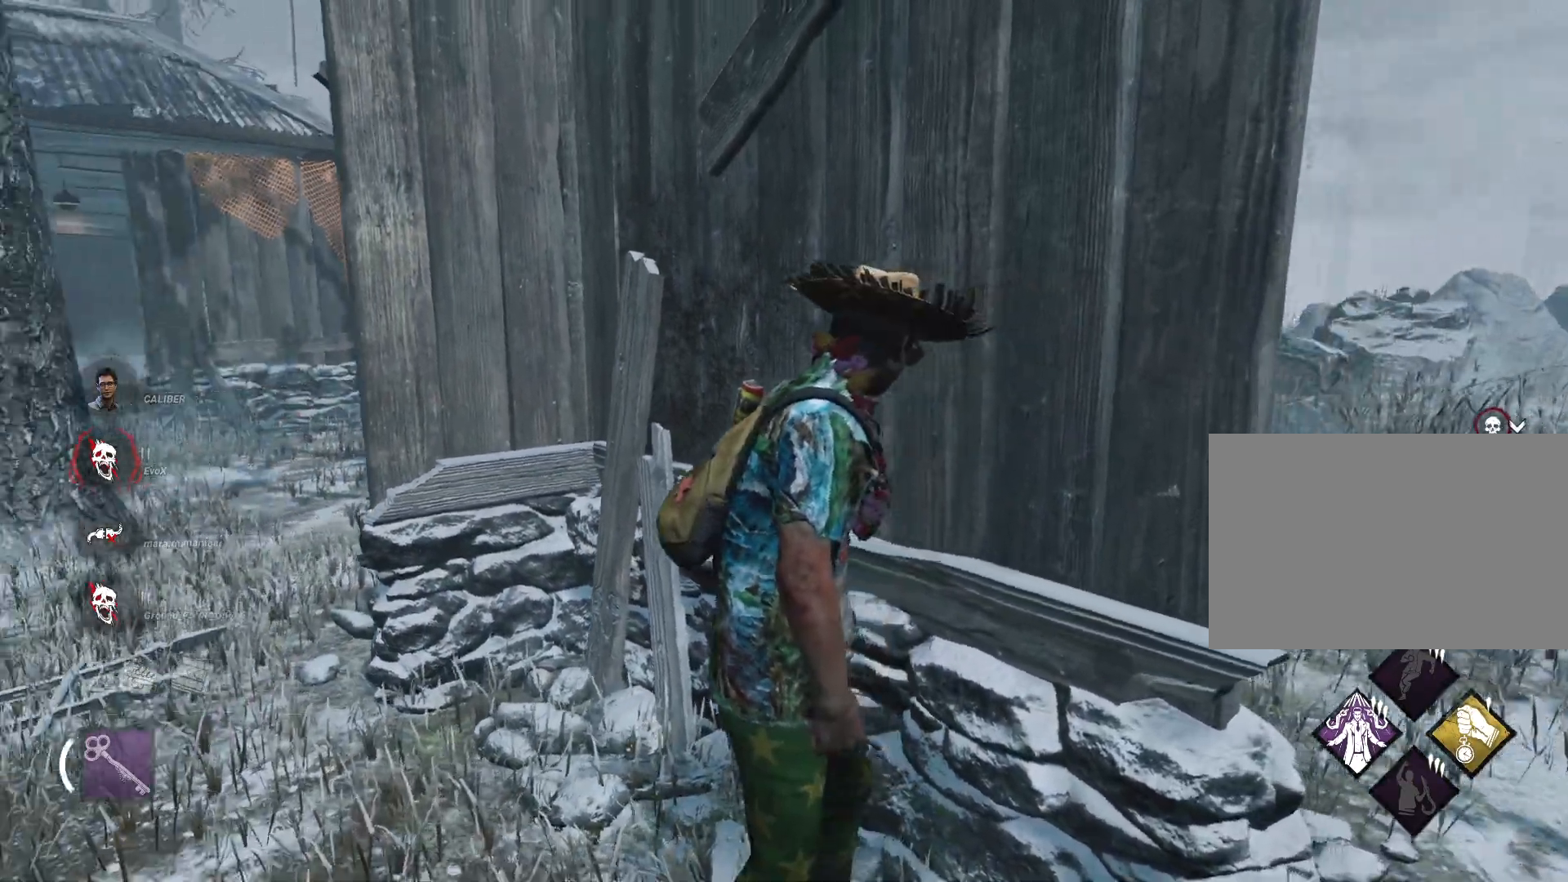
{"keys": [], "mouse": [], "events": []}
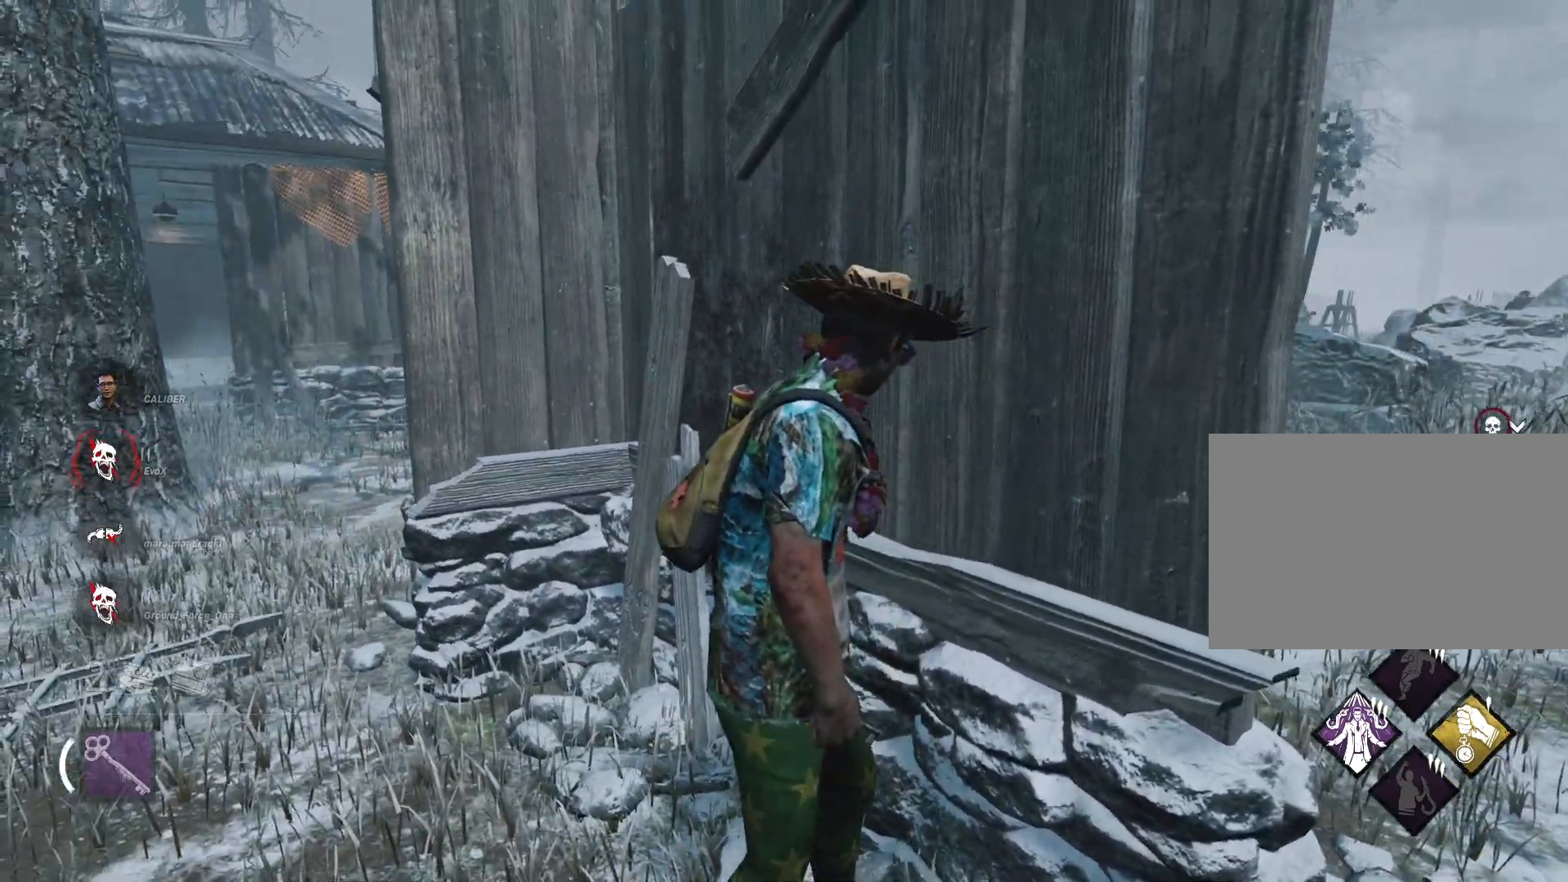
{"keys": ["d"], "mouse": [], "events": [[334, "d", "down"]]}
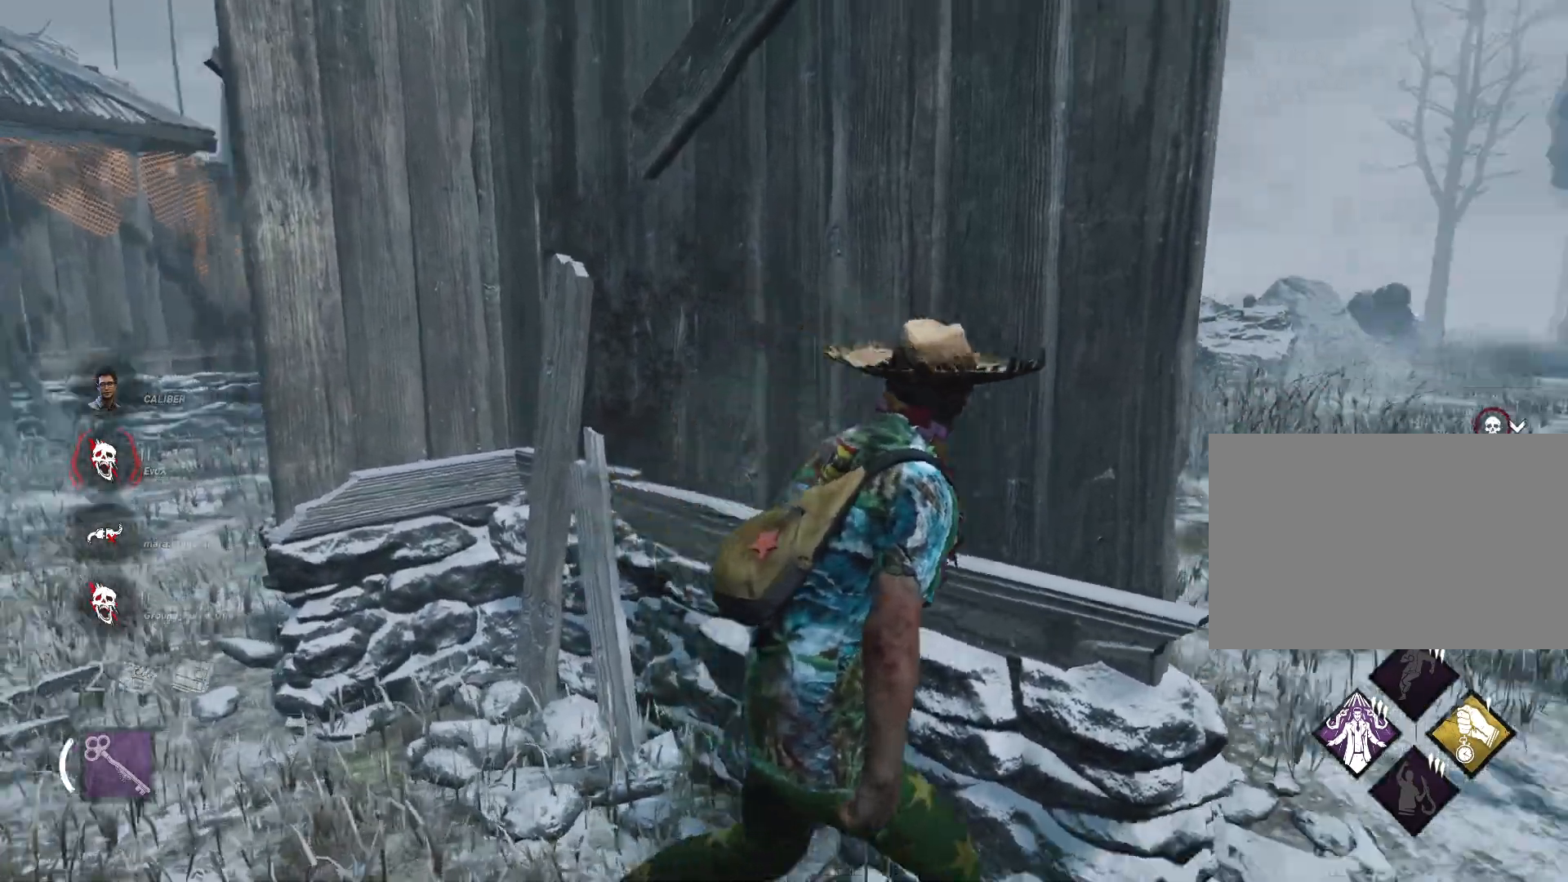
{"keys": ["shift", "w"], "mouse": [], "events": [[66, "w", "down"], [200, "shift", "down"], [350, "d", "up"]]}
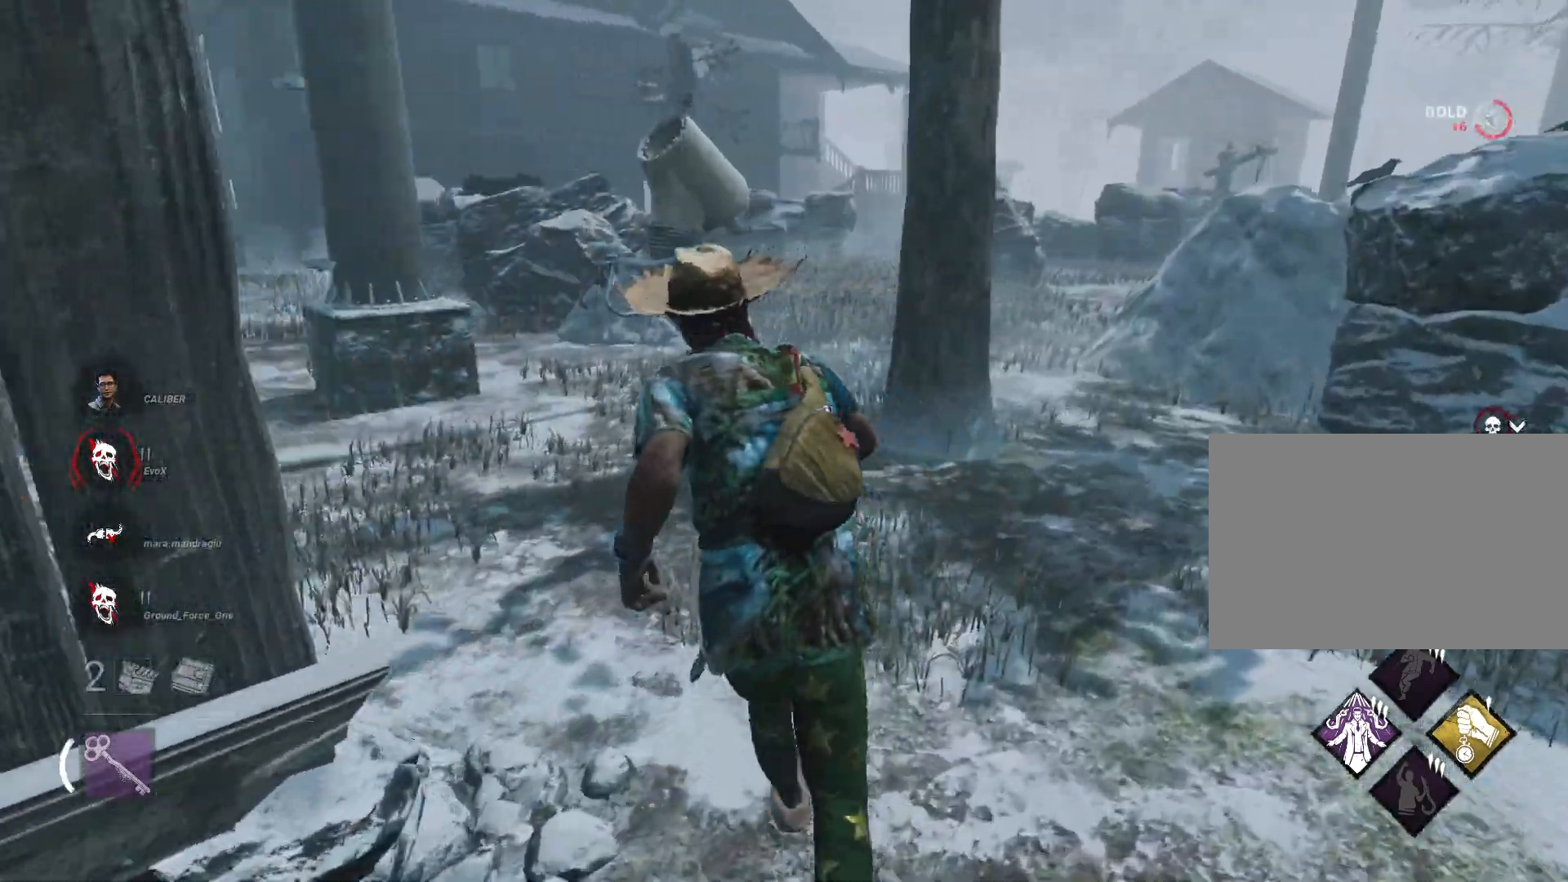
{"keys": ["shift", "w"], "mouse": [], "events": [[117, "d", "down"], [400, "d", "up"]]}
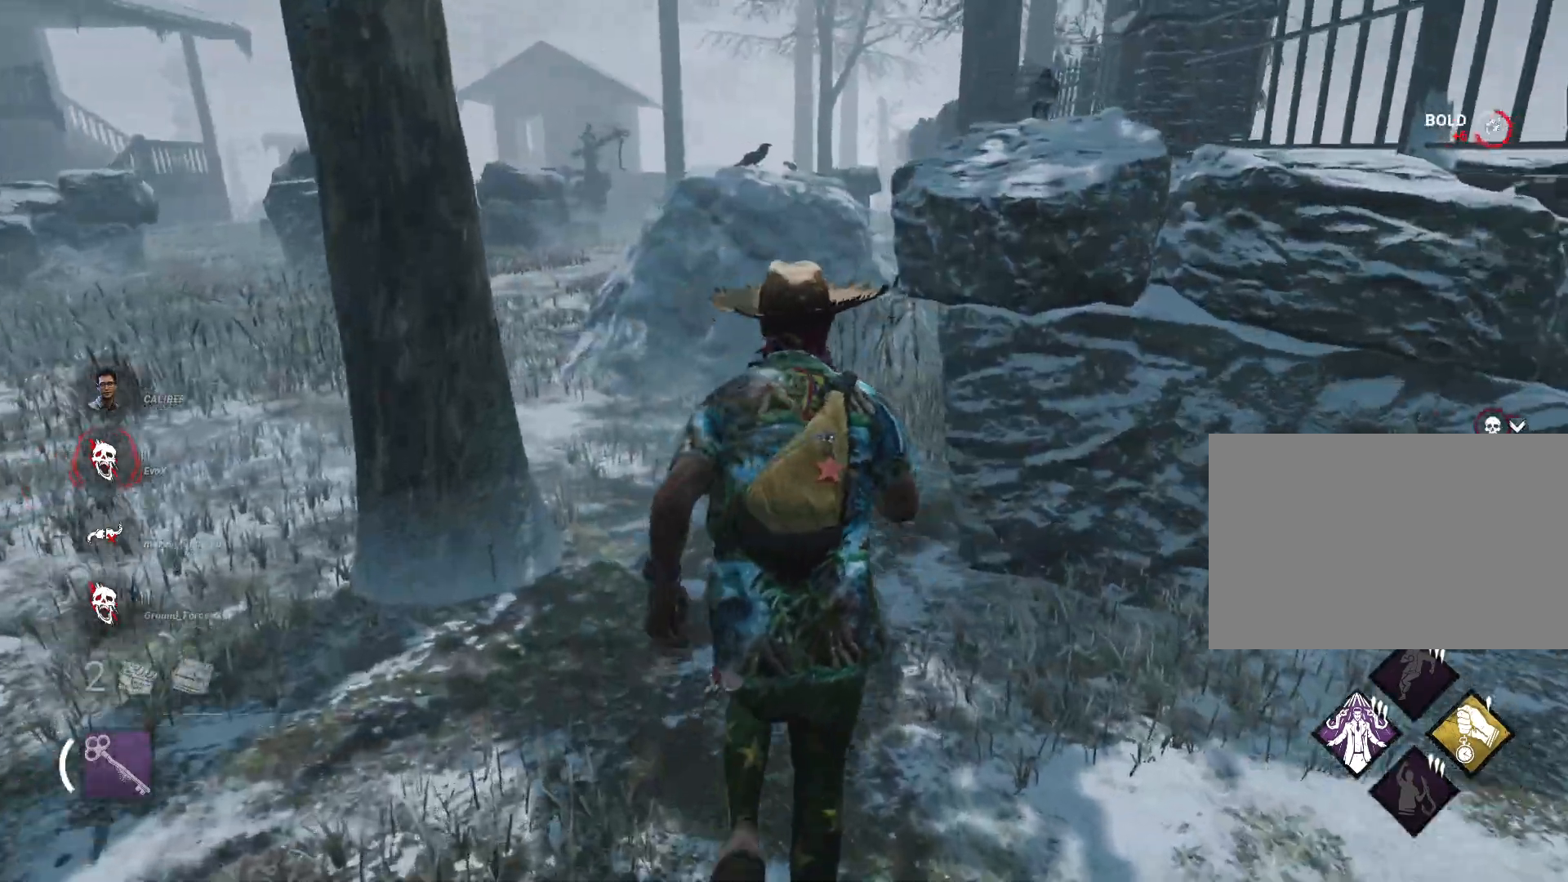
{"keys": ["a", "shift", "w"], "mouse": [], "events": [[317, "a", "down"]]}
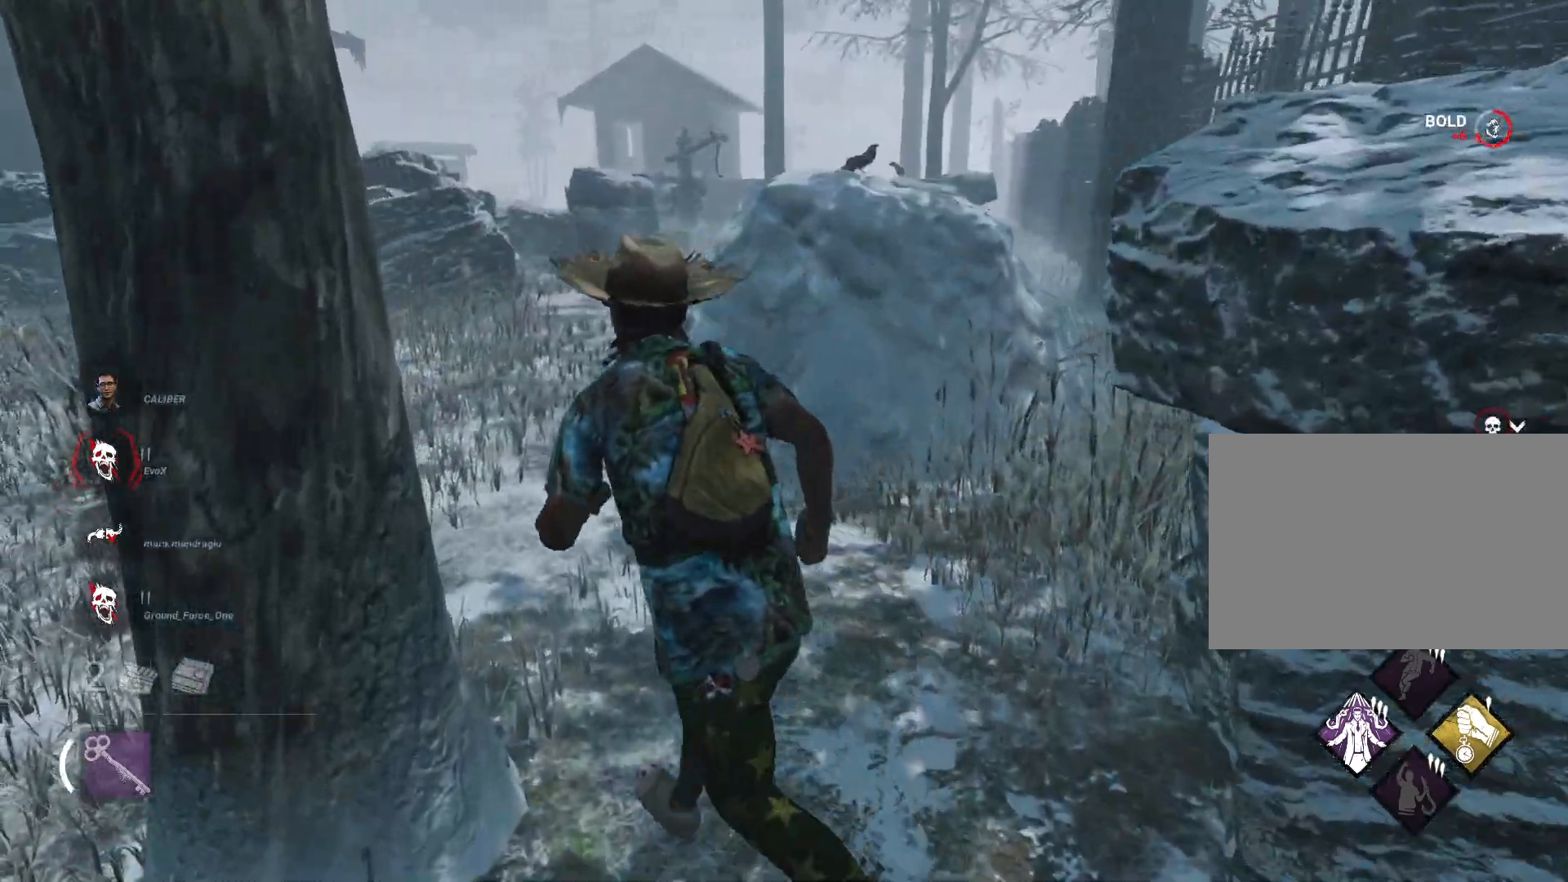
{"keys": ["shift", "w"], "mouse": [], "events": [[17, "a", "up"]]}
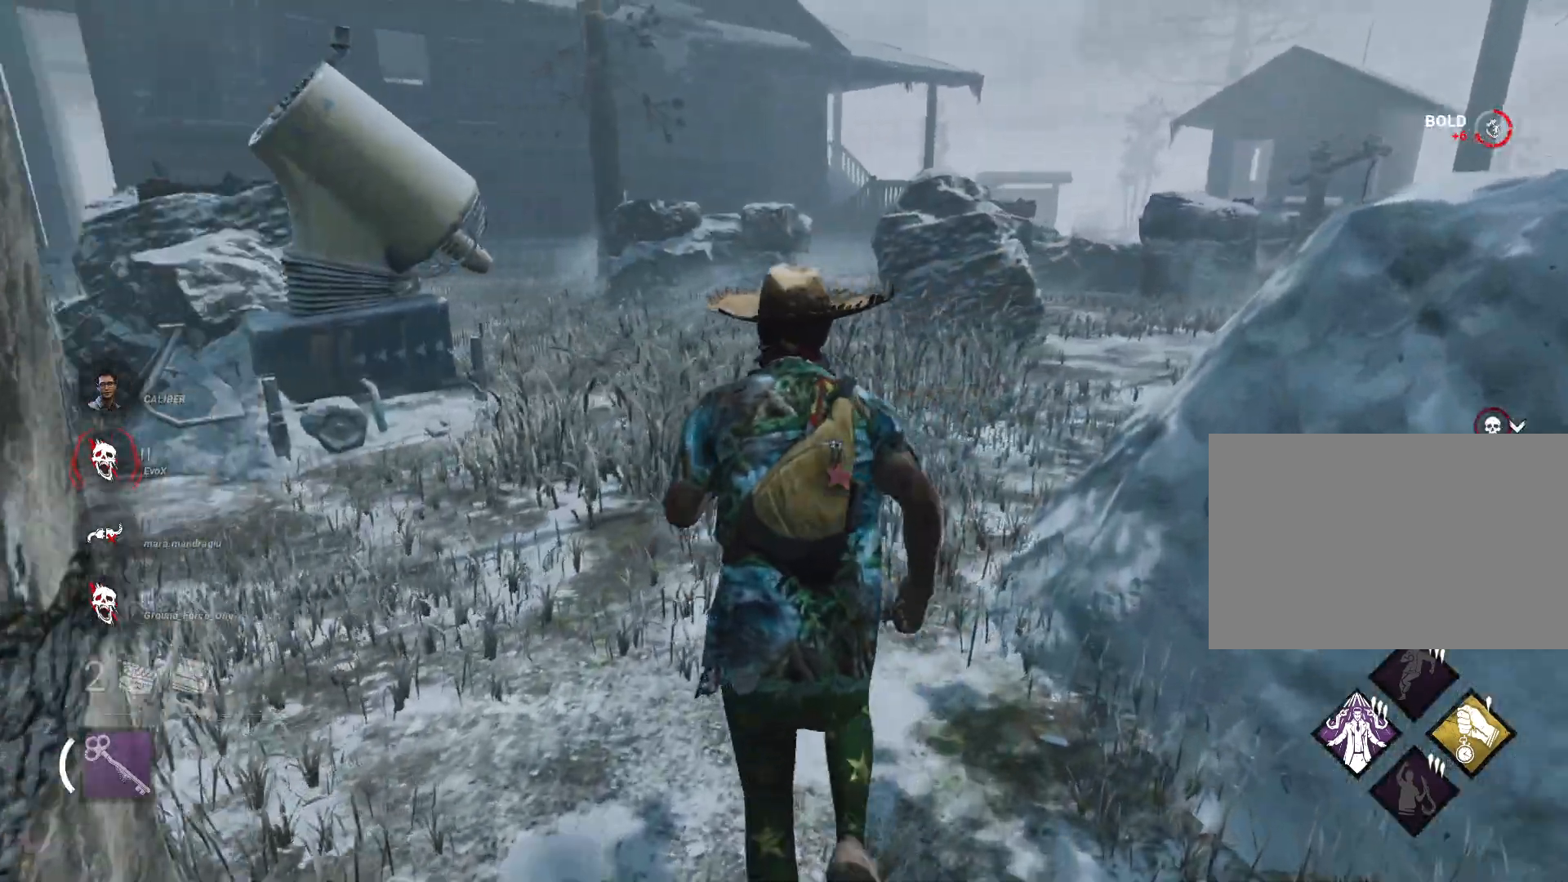
{"keys": ["d", "shift", "w"], "mouse": [], "events": [[116, "d", "down"]]}
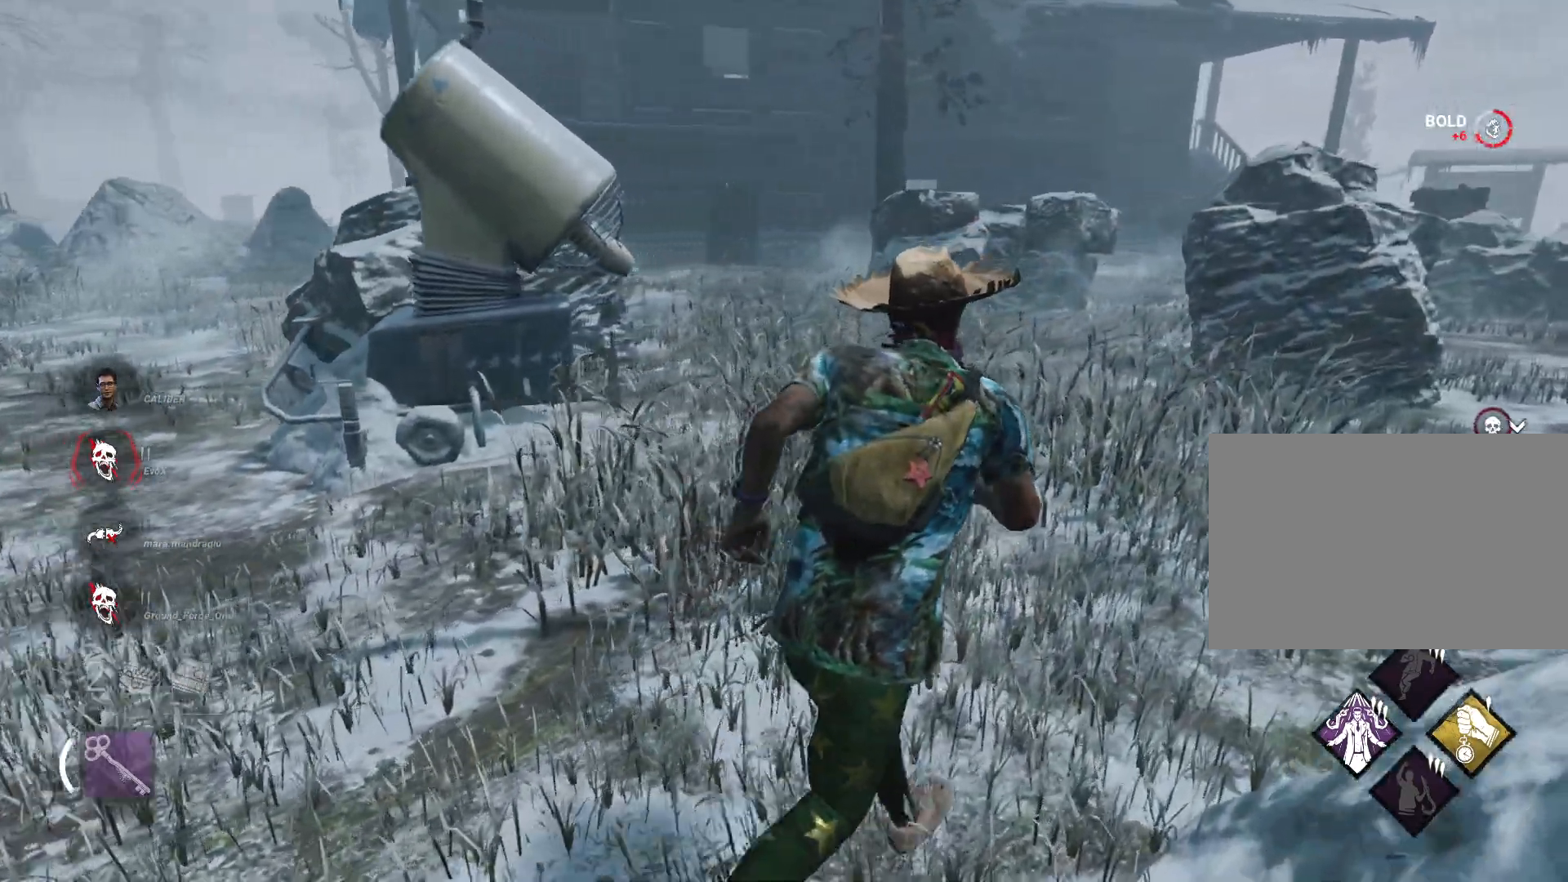
{"keys": ["shift", "w"], "mouse": [], "events": [[234, "d", "up"]]}
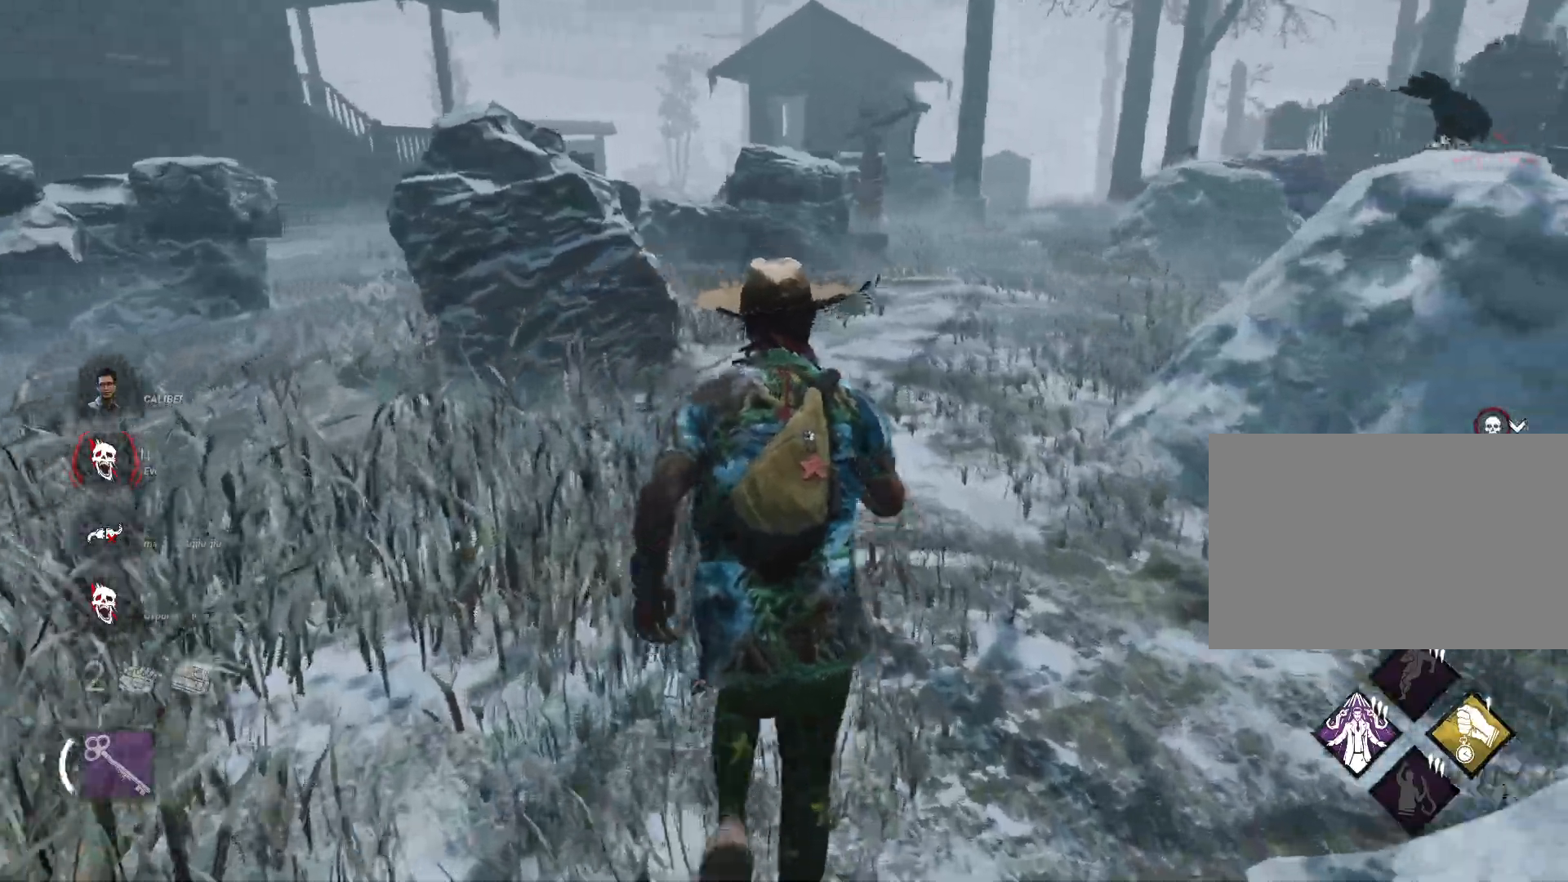
{"keys": ["shift", "w"], "mouse": [], "events": [[383, "d", "down"], [483, "d", "up"]]}
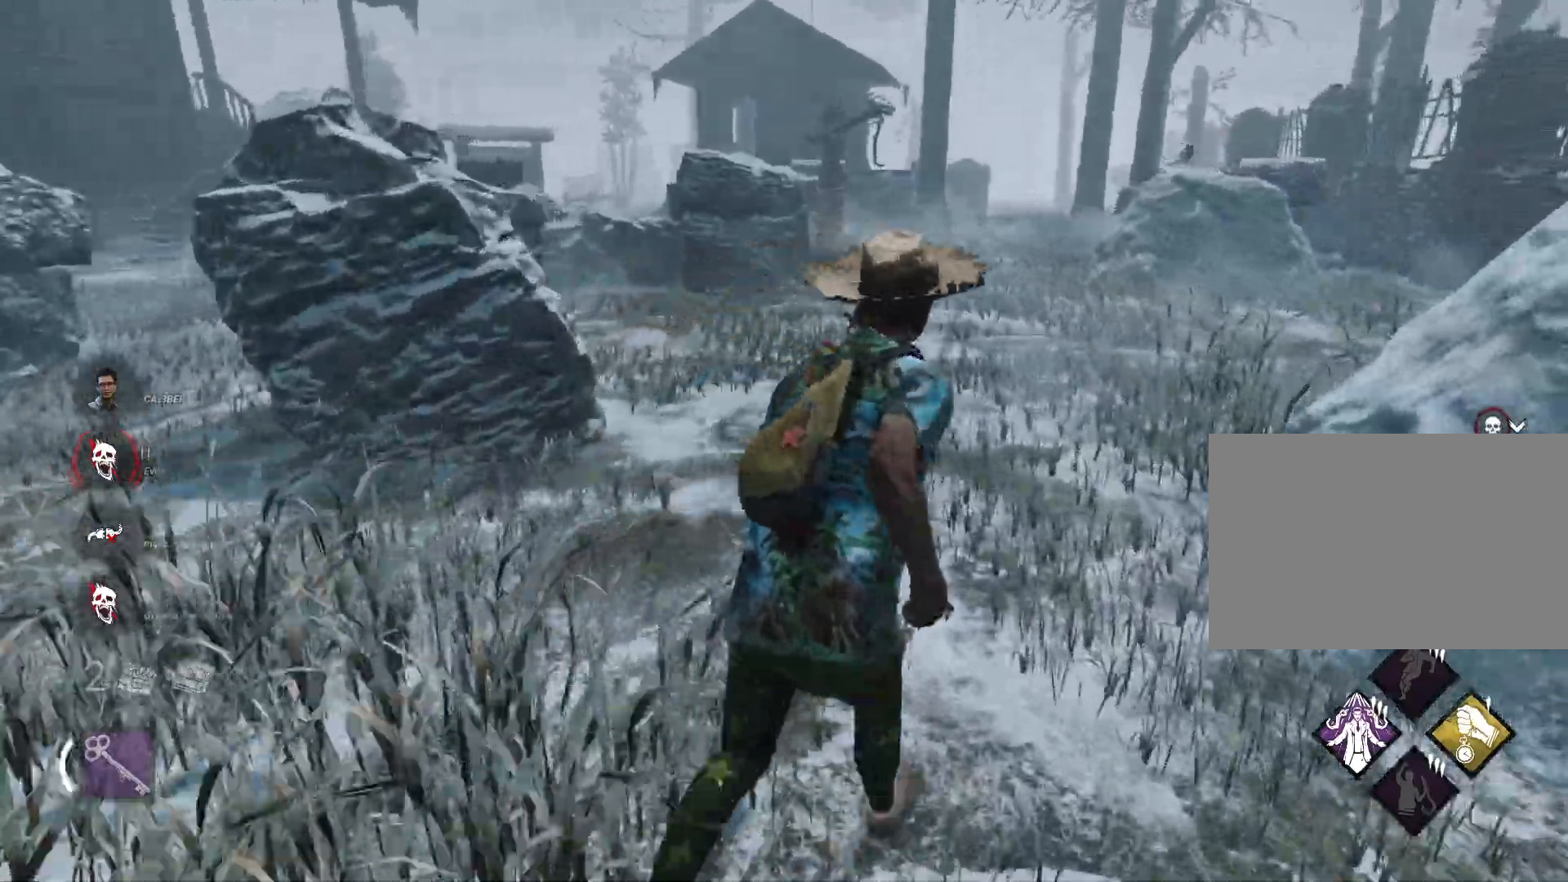
{"keys": ["shift", "w"], "mouse": [], "events": []}
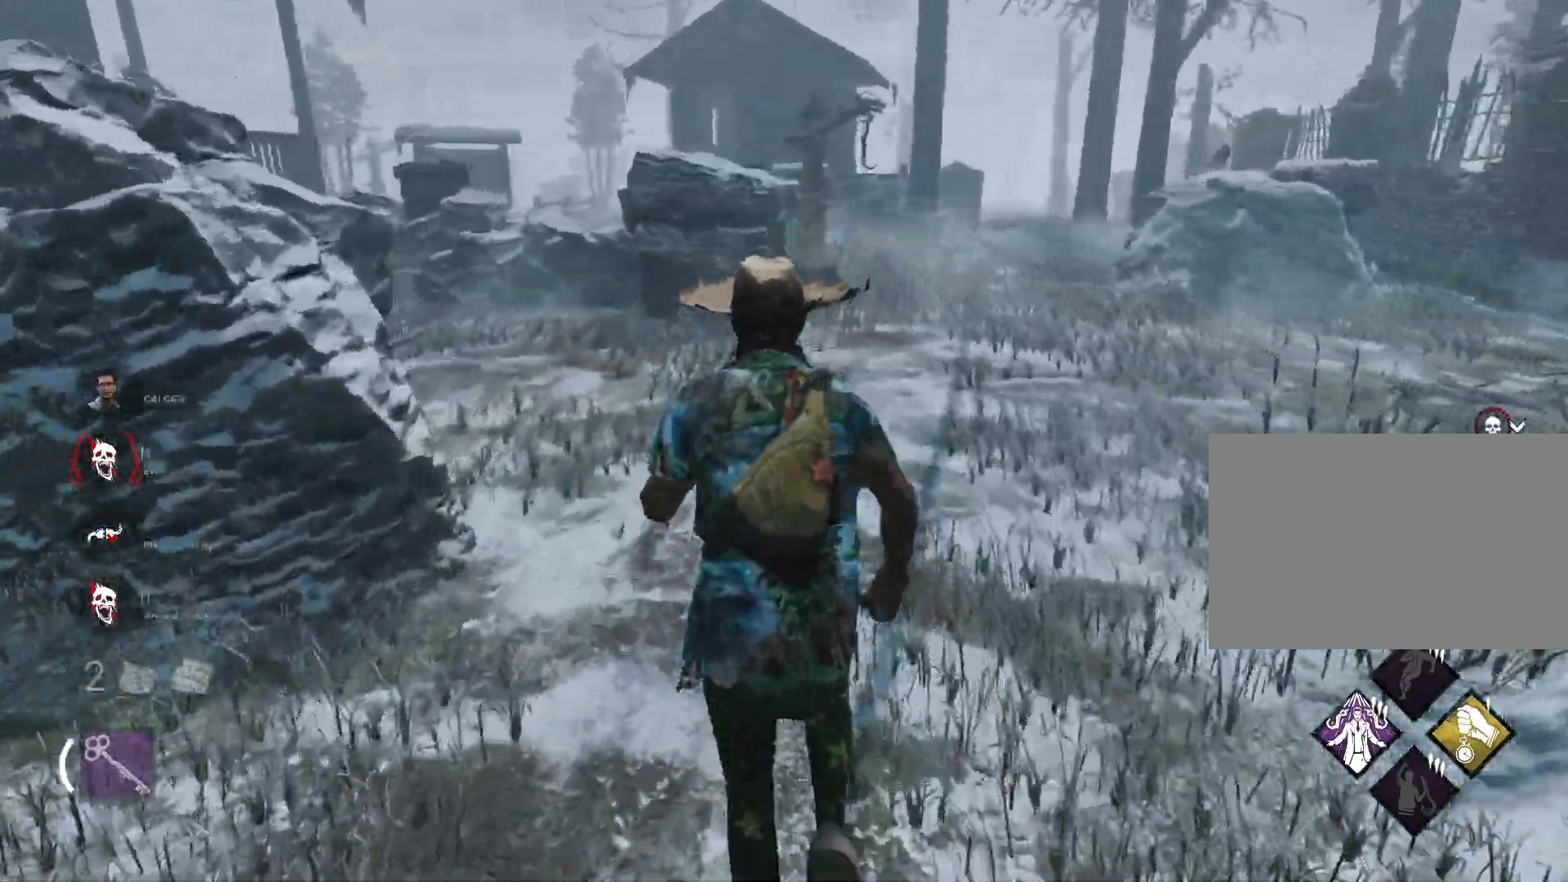
{"keys": ["shift", "w"], "mouse": [], "events": []}